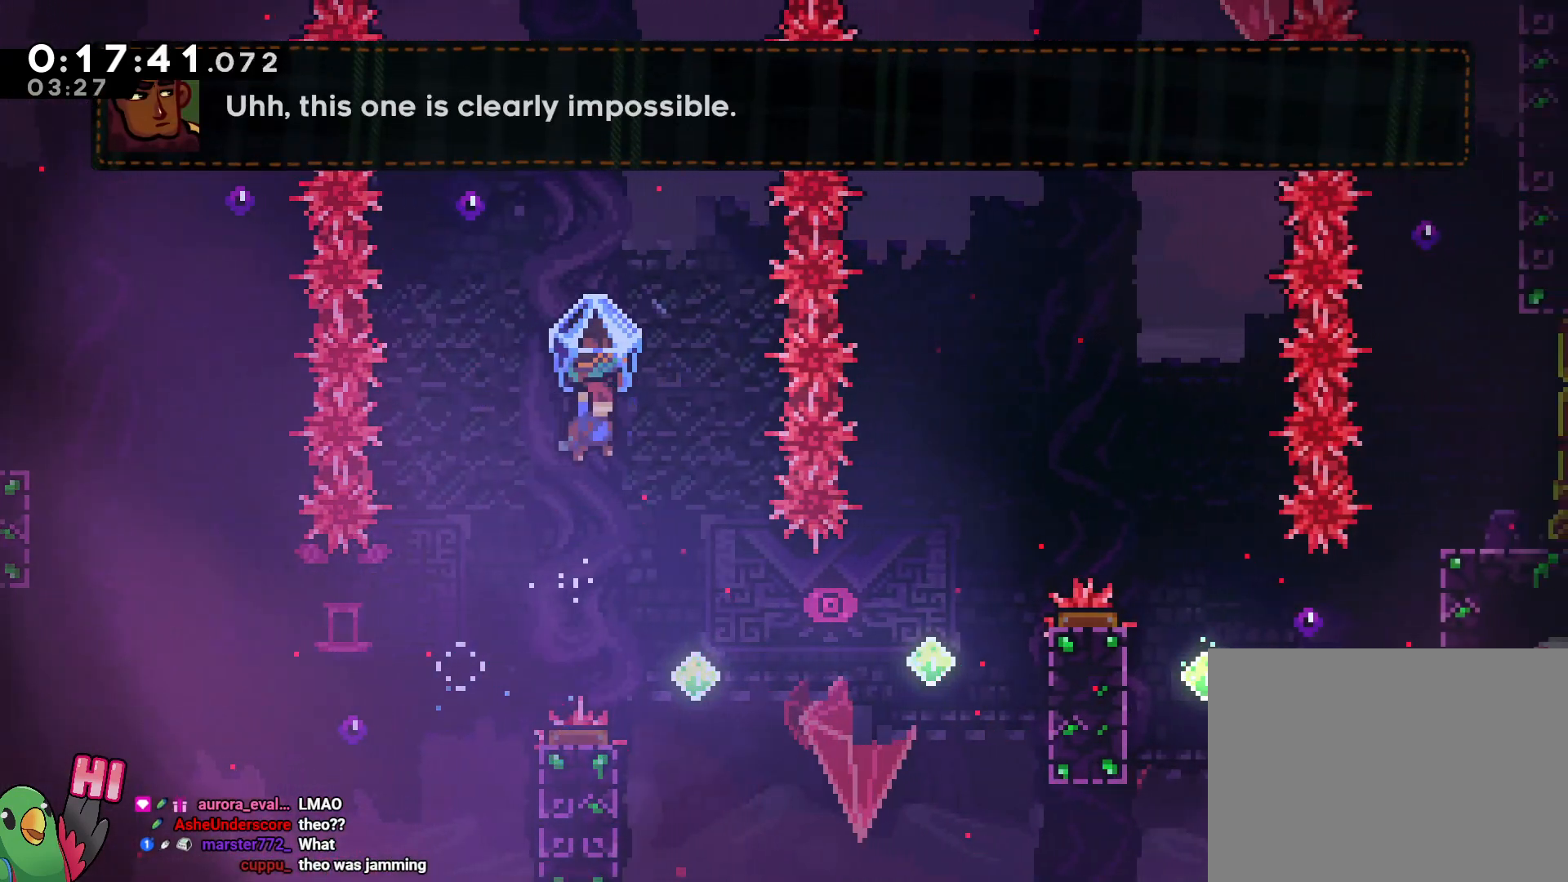
Gameplay with a controller (Nintendo layout); each line is a JSON object with the inputs held at the frame after it (dt_ms = milliseconds from this image to that frame). "events" lists button and stick changes between this image and that frame as [ms after this image, input, new state], when the widget could be followed in between. Not read: DPAD_LEFT HOME L3 R3.
{"dt_ms": 500, "buttons": ["Y"], "left_stick": "right", "right_stick": "center", "events": [[17, "B", "up"], [200, "left_stick", "center"], [283, "left_stick", "right"], [417, "Y", "down"]]}
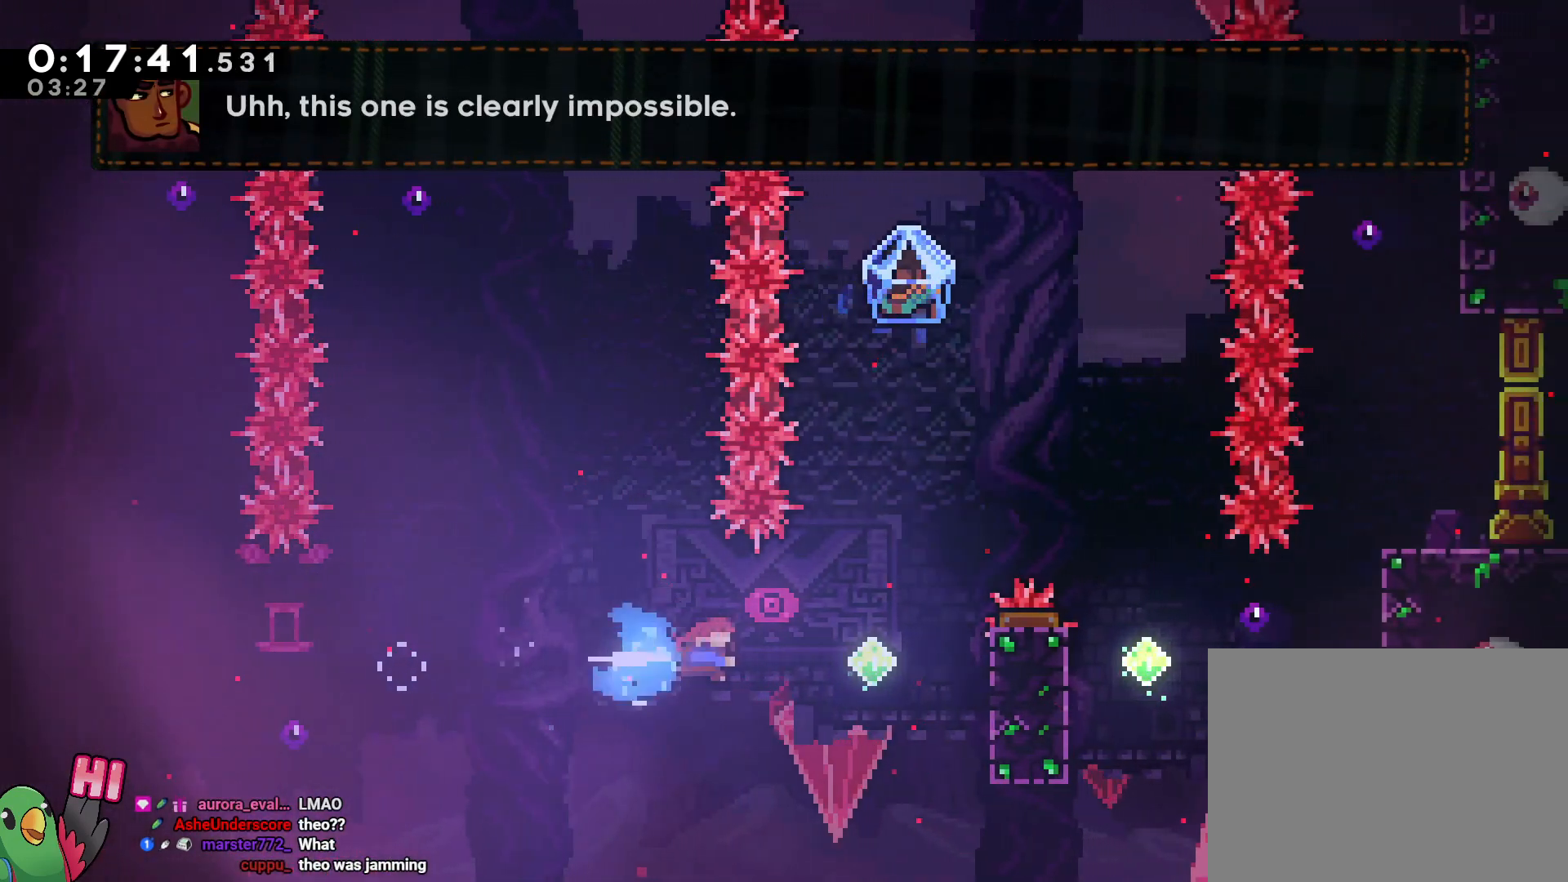
{"dt_ms": 500, "buttons": ["B", "R1"], "left_stick": "right", "right_stick": "center", "events": [[50, "Y", "up"], [117, "left_stick", "up-right"], [167, "Y", "down"], [300, "R1", "down"], [300, "Y", "up"], [350, "B", "down"], [400, "left_stick", "right"]]}
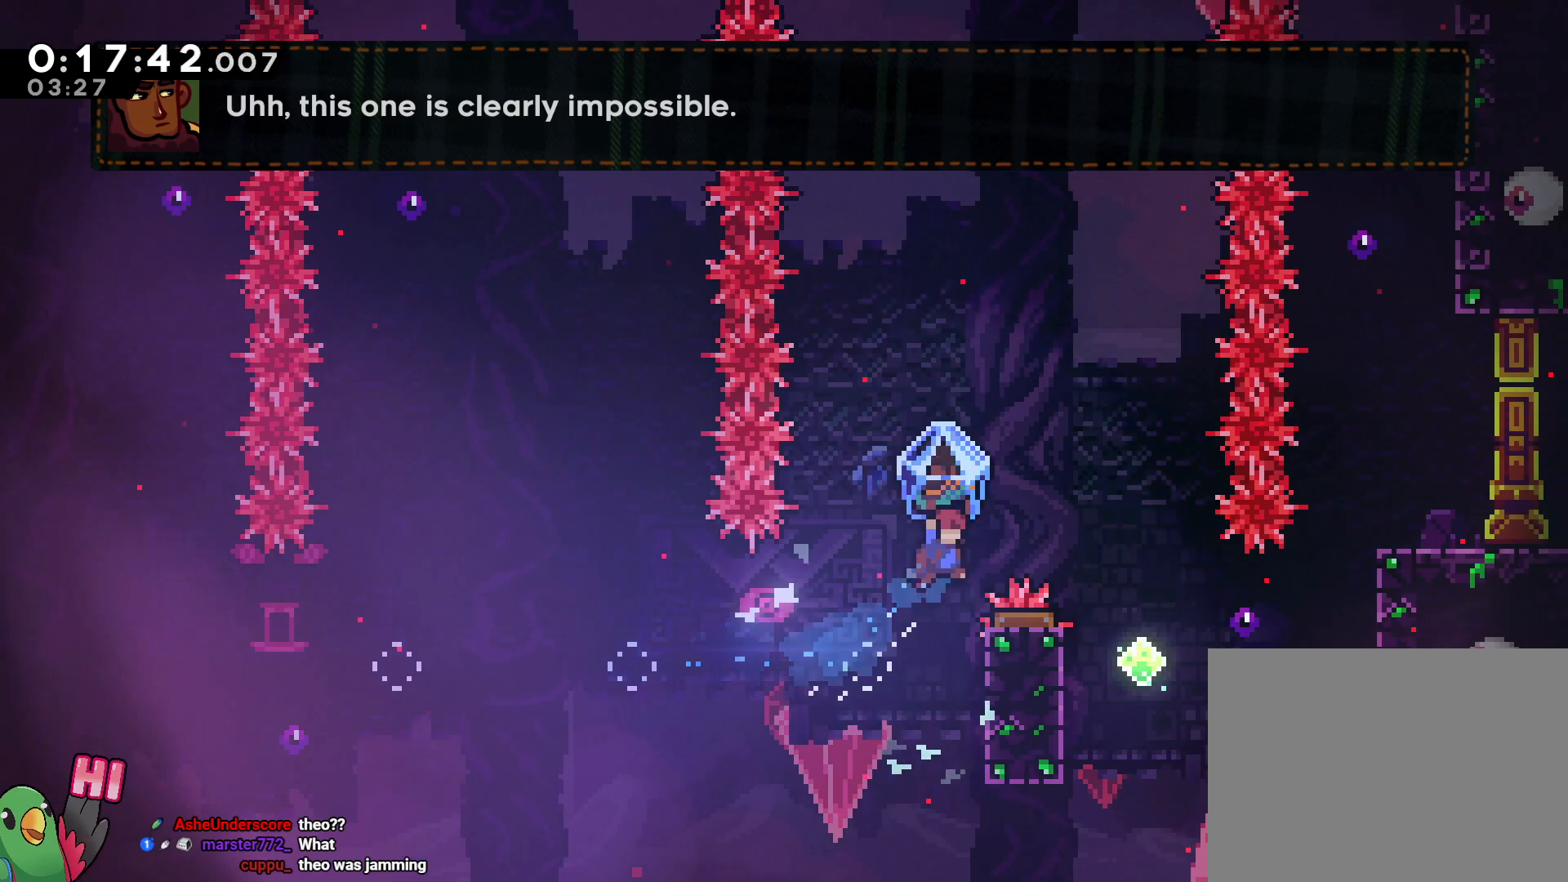
{"dt_ms": 500, "buttons": [], "left_stick": "right", "right_stick": "center", "events": [[183, "R1", "up"], [217, "B", "up"], [267, "left_stick", "center"], [450, "left_stick", "right"]]}
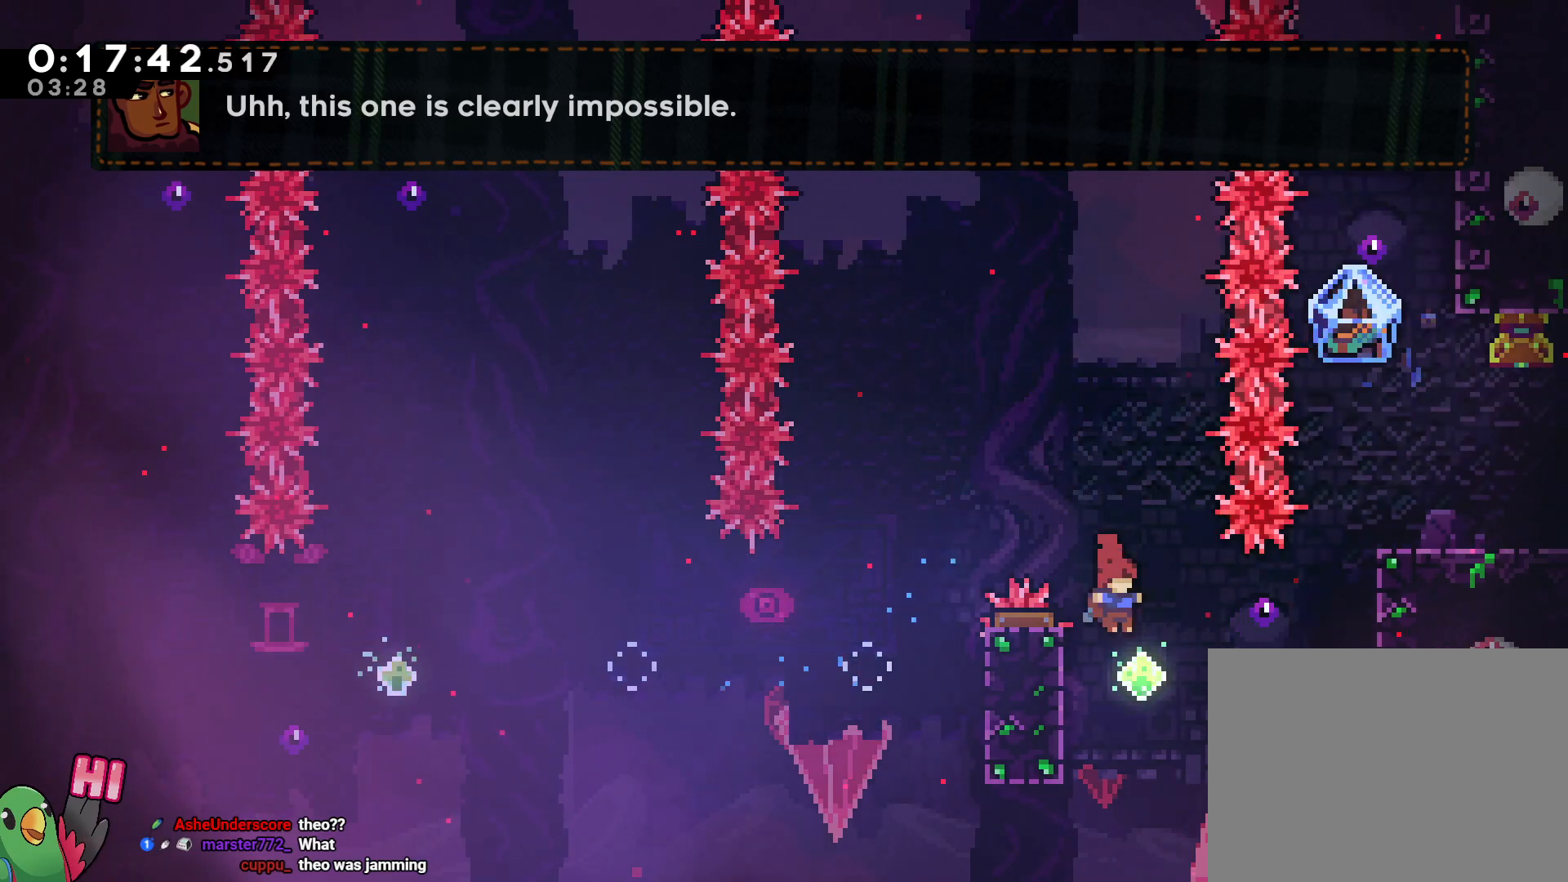
{"dt_ms": 500, "buttons": ["B", "R1"], "left_stick": "right", "right_stick": "center", "events": [[83, "Y", "down"], [250, "R1", "down"], [250, "Y", "up"], [350, "B", "down"], [450, "B", "up"], [500, "B", "down"]]}
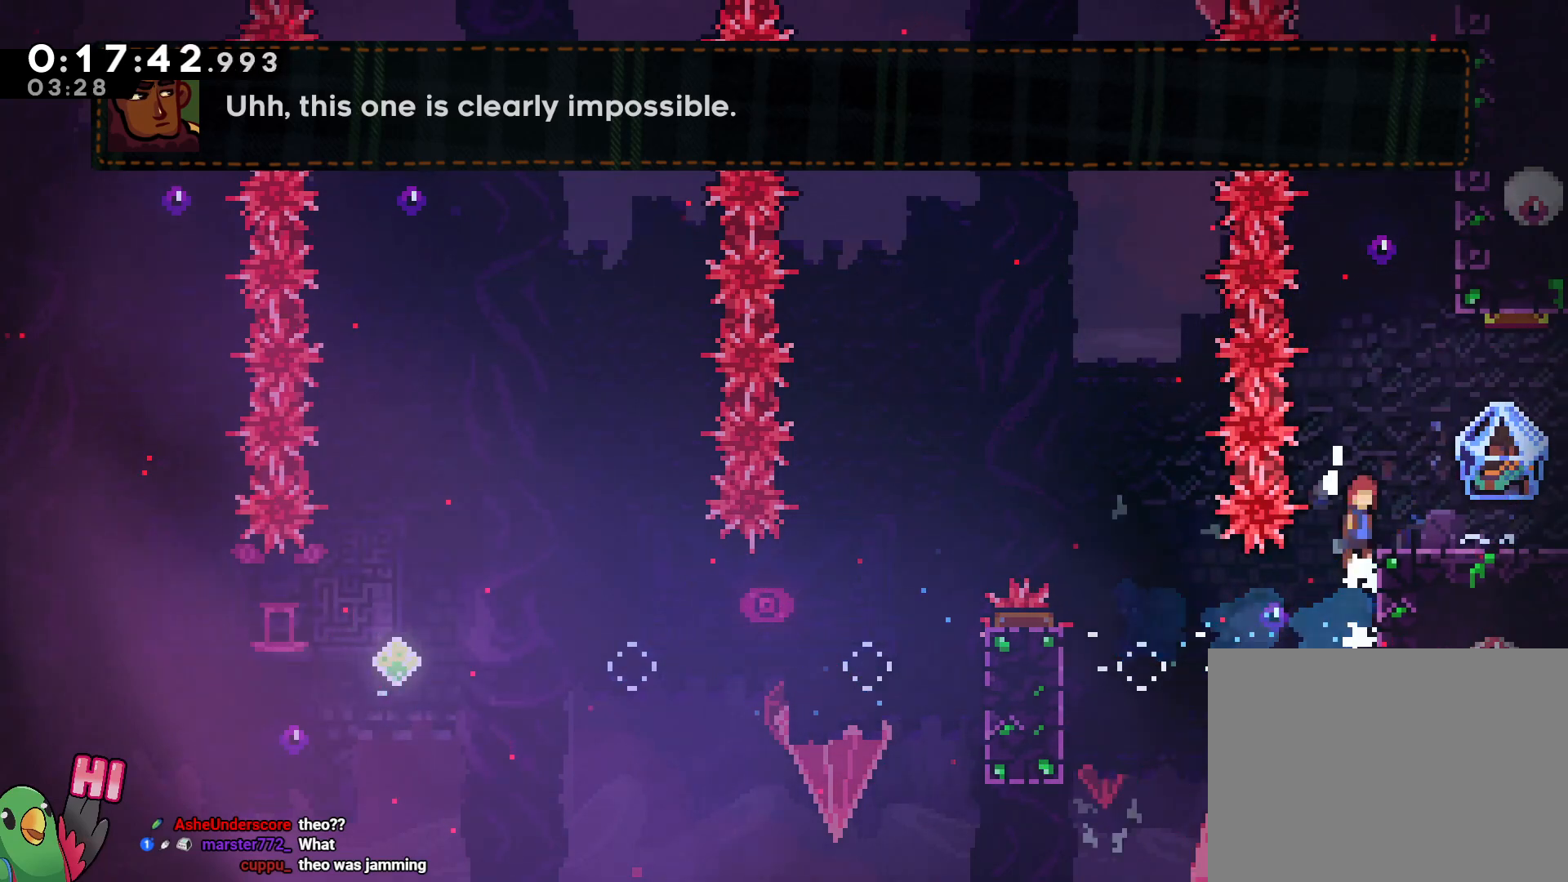
{"dt_ms": 500, "buttons": [], "left_stick": "right", "right_stick": "center", "events": [[150, "B", "up"], [467, "R1", "up"]]}
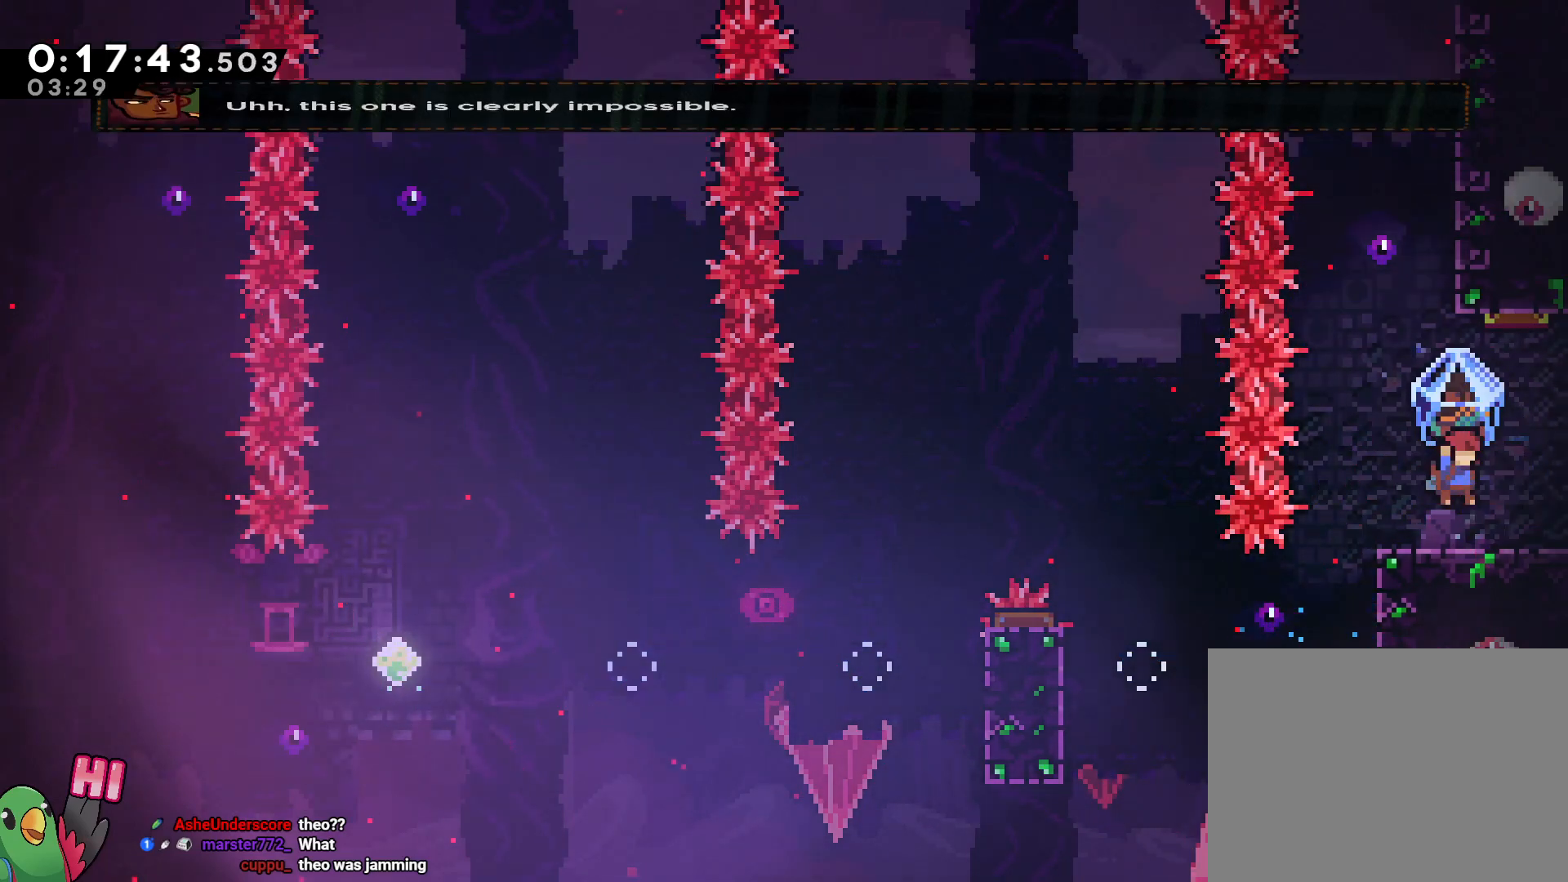
{"dt_ms": 500, "buttons": ["L2"], "left_stick": "right", "right_stick": "center", "events": [[483, "L2", "down"]]}
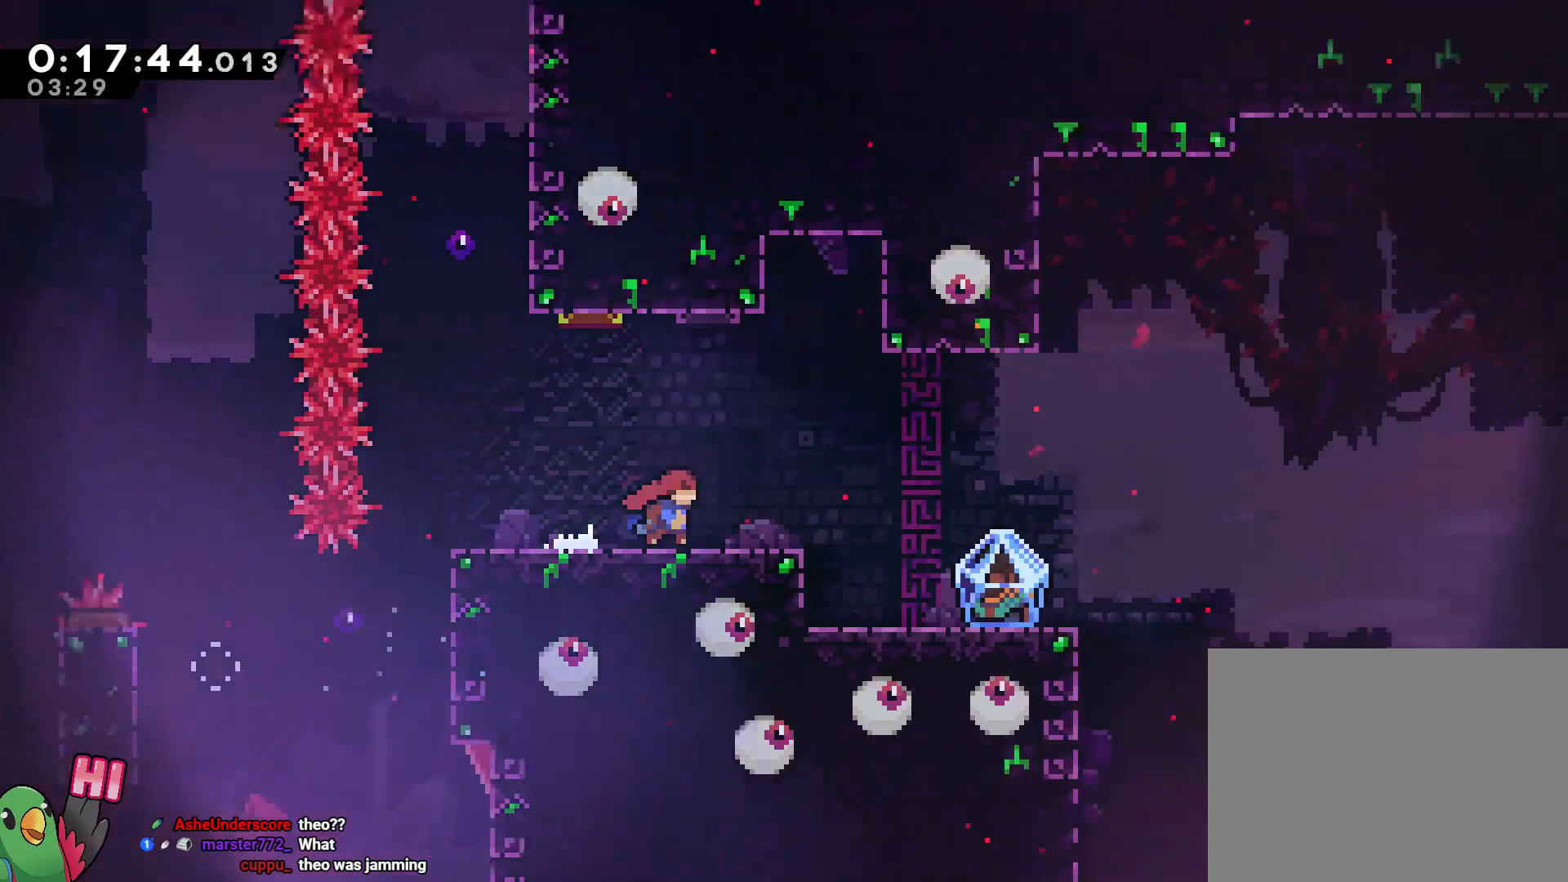
{"dt_ms": 500, "buttons": ["L2", "R1"], "left_stick": "right", "right_stick": "center", "events": [[83, "R1", "down"]]}
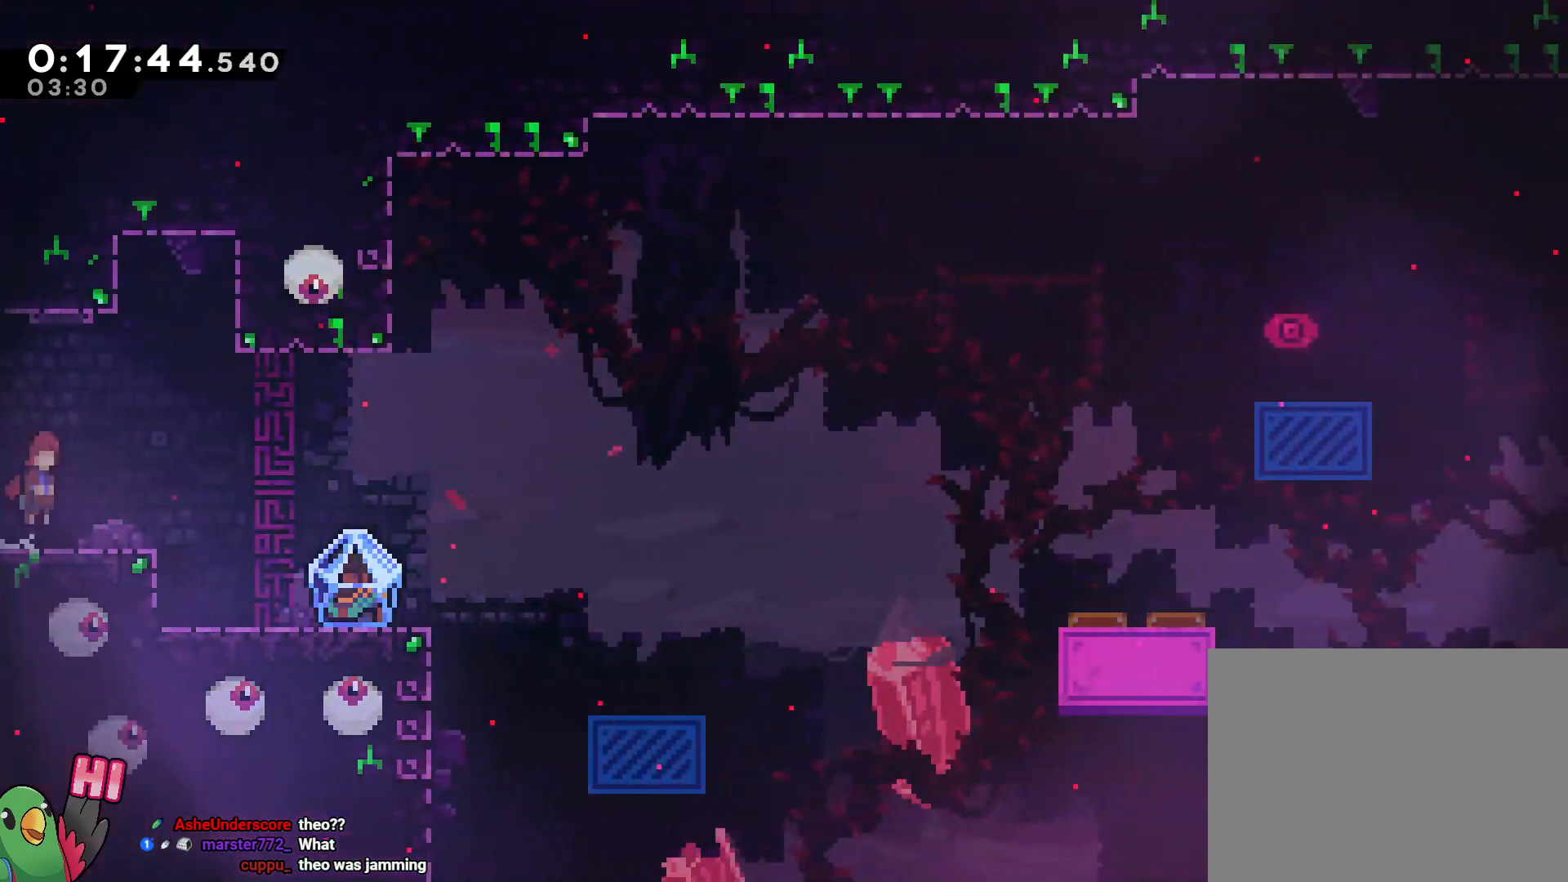
{"dt_ms": 500, "buttons": ["L2", "R1"], "left_stick": "up-left", "right_stick": "center", "events": [[17, "B", "down"], [67, "R1", "up"], [83, "B", "up"], [300, "R1", "down"], [367, "L2", "up"], [383, "left_stick", "center"], [433, "L2", "down"], [433, "left_stick", "up-left"]]}
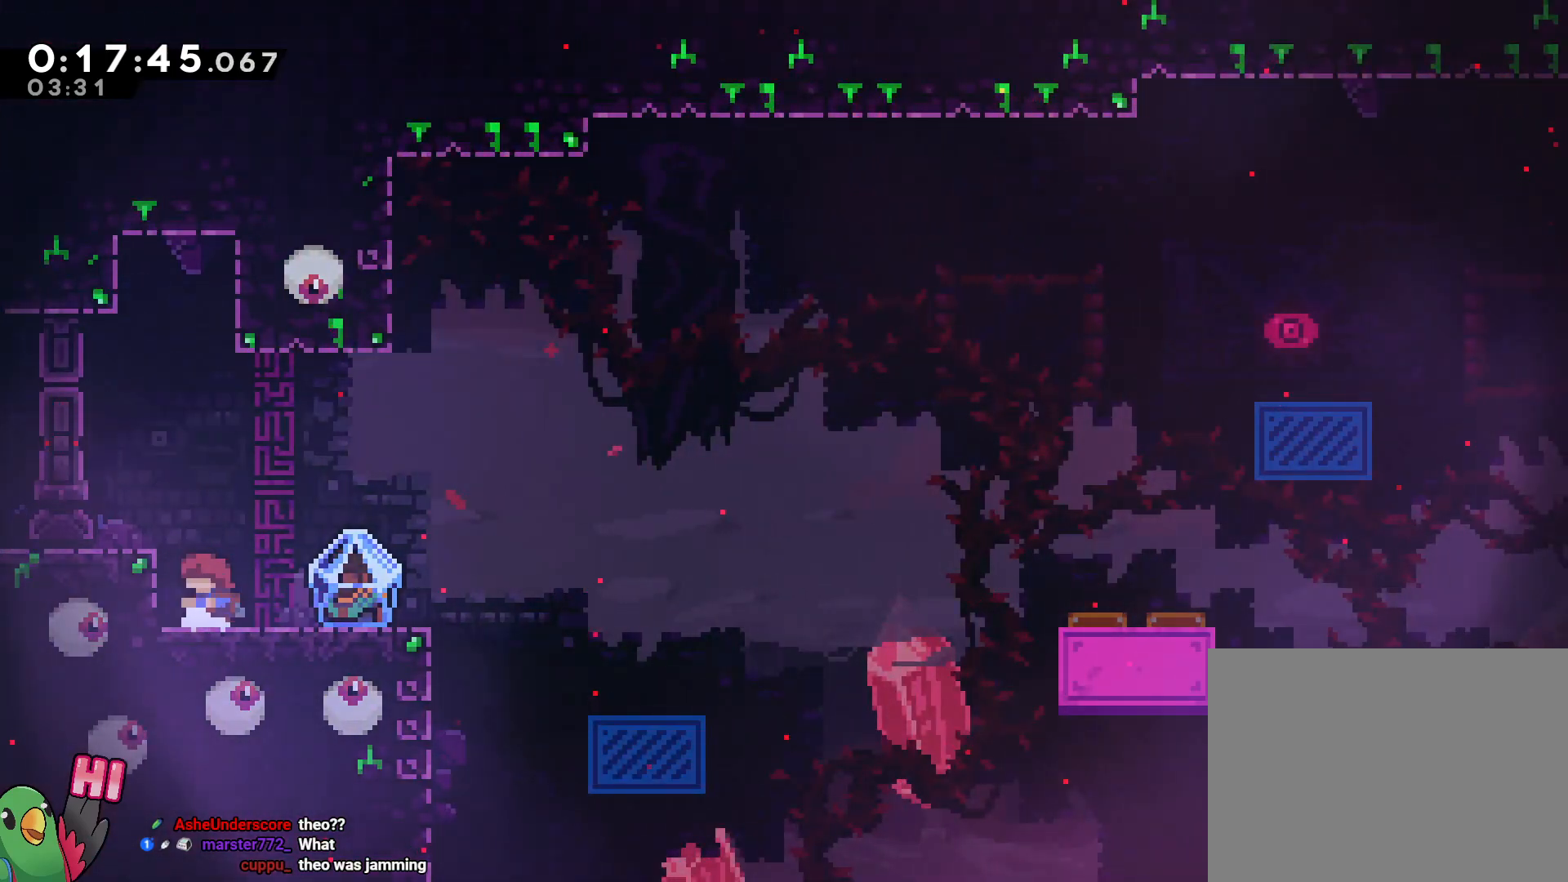
{"dt_ms": 500, "buttons": ["Y", "L2", "R1"], "left_stick": "right", "right_stick": "center", "events": [[50, "left_stick", "center"], [433, "left_stick", "right"], [467, "Y", "down"]]}
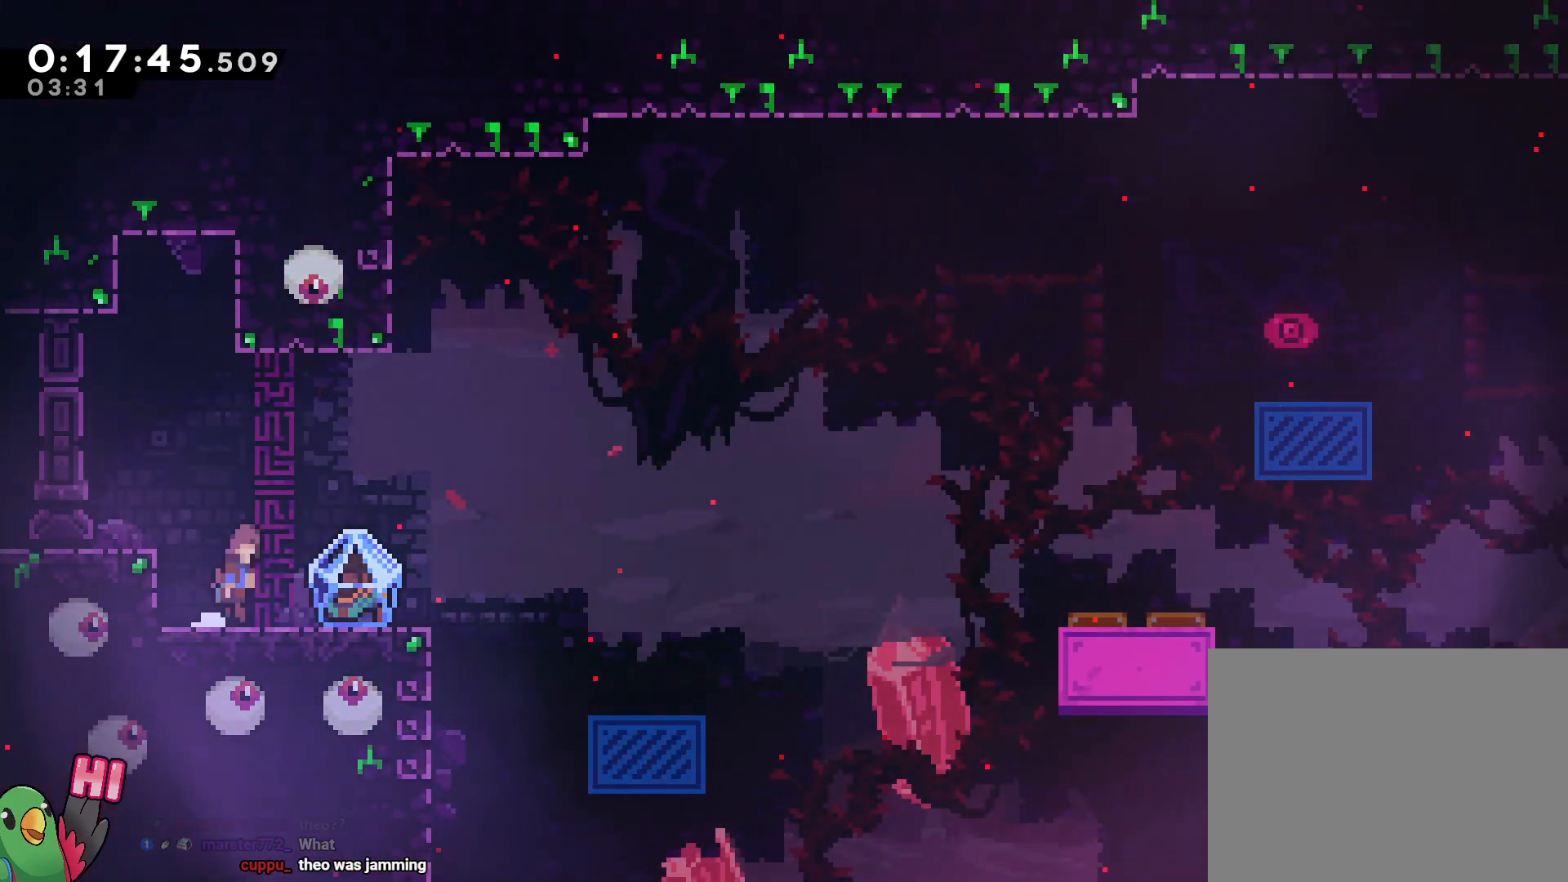
{"dt_ms": 500, "buttons": ["R1"], "left_stick": "right", "right_stick": "center", "events": [[17, "B", "down"], [83, "B", "up"], [83, "Y", "up"], [183, "L2", "up"]]}
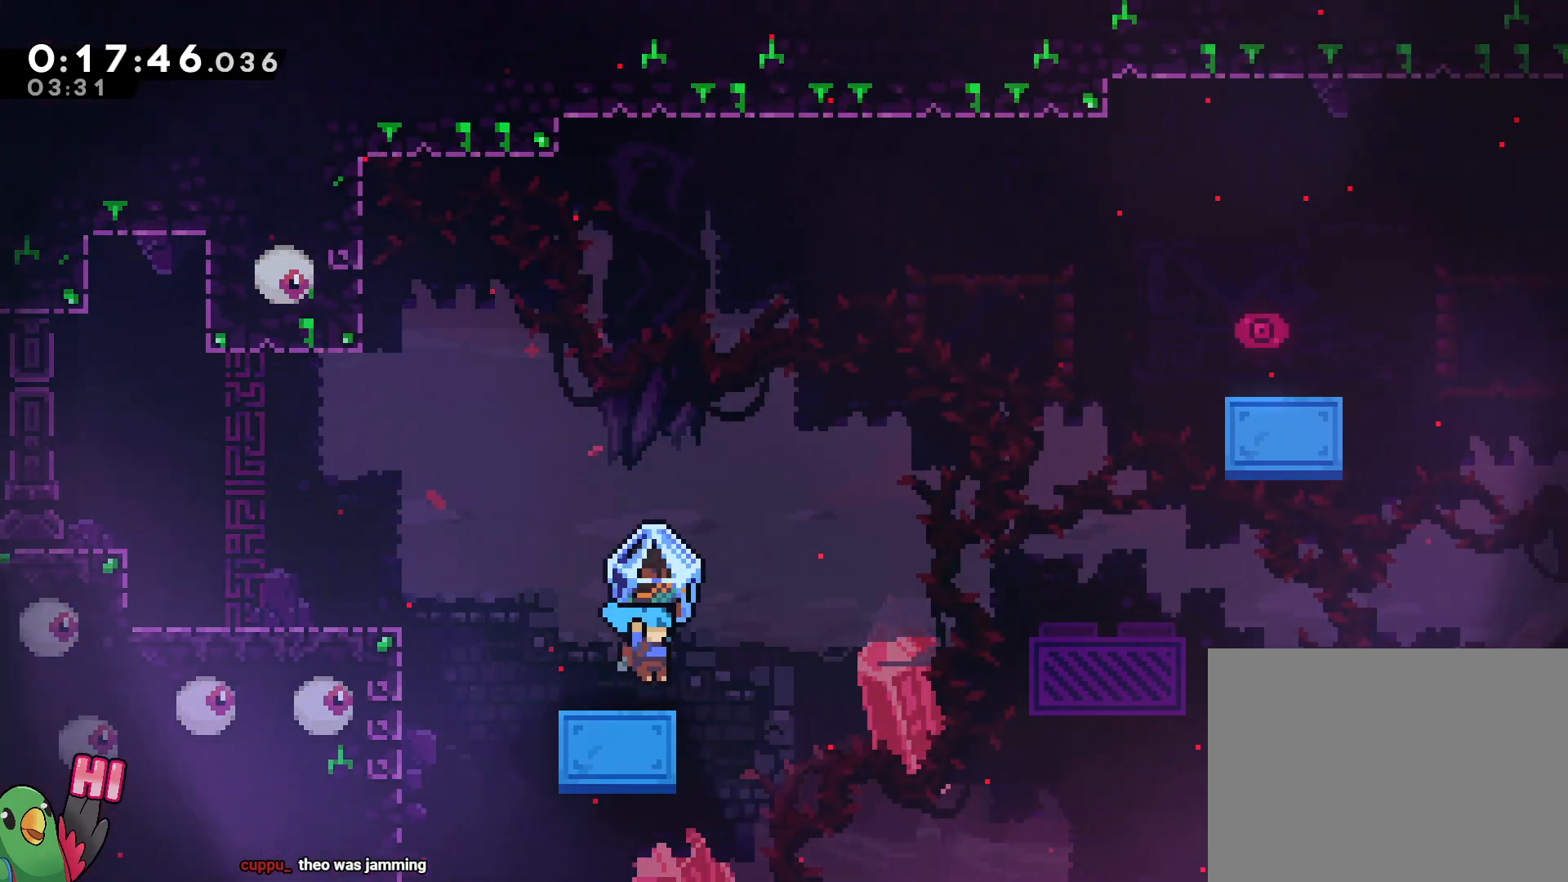
{"dt_ms": 500, "buttons": ["B", "R1"], "left_stick": "right", "right_stick": "center", "events": [[100, "B", "down"]]}
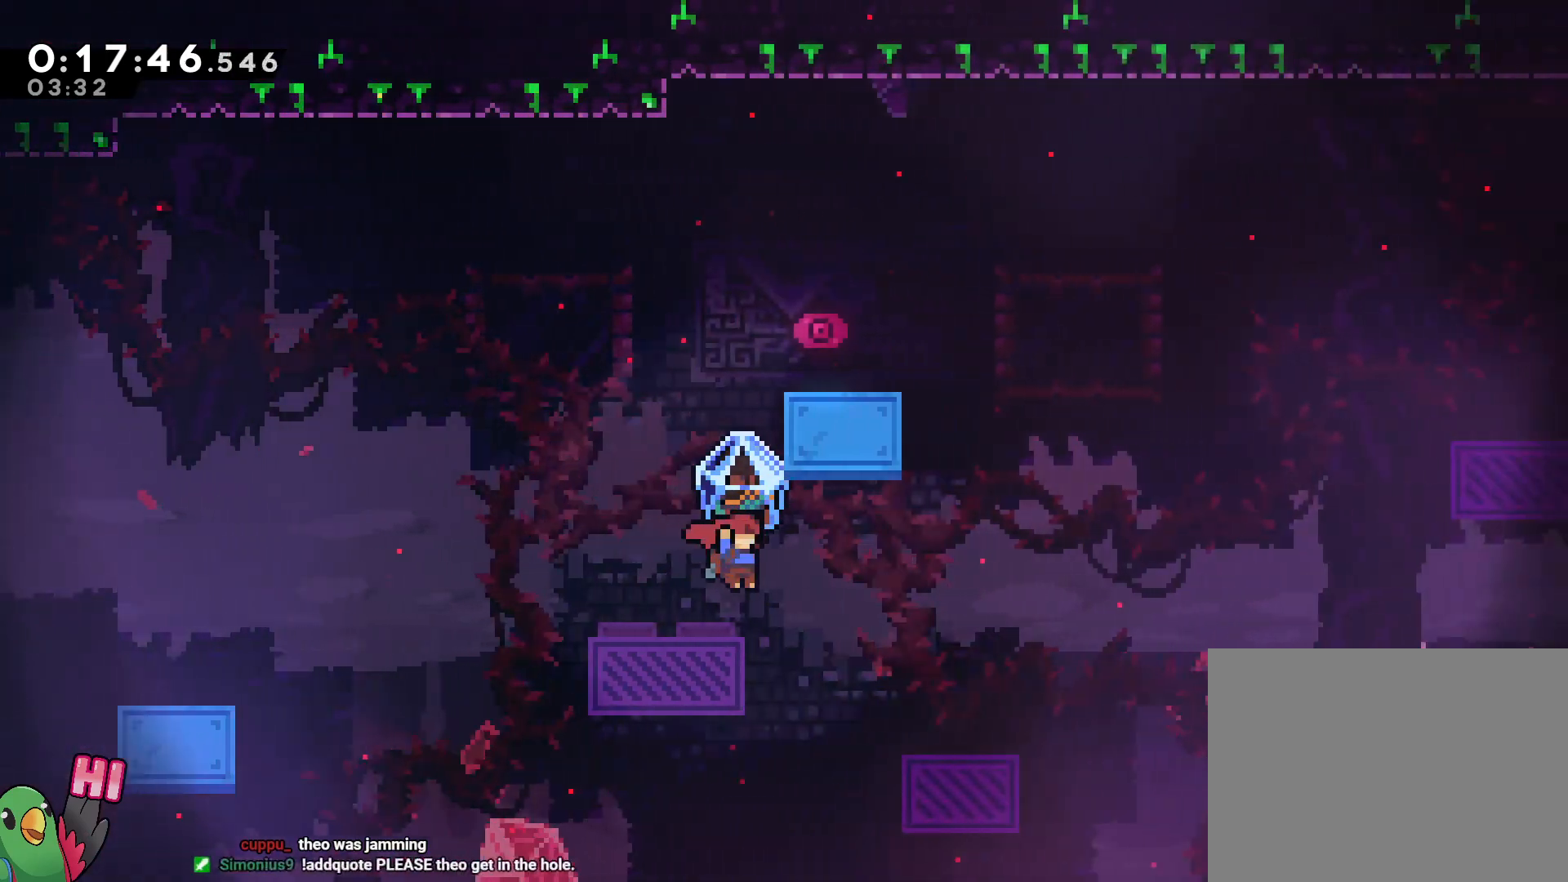
{"dt_ms": 500, "buttons": ["B", "Y", "R1"], "left_stick": "up", "right_stick": "center", "events": [[50, "left_stick", "center"], [150, "left_stick", "down"], [217, "R1", "up"], [300, "left_stick", "up"], [400, "Y", "down"], [467, "R1", "down"]]}
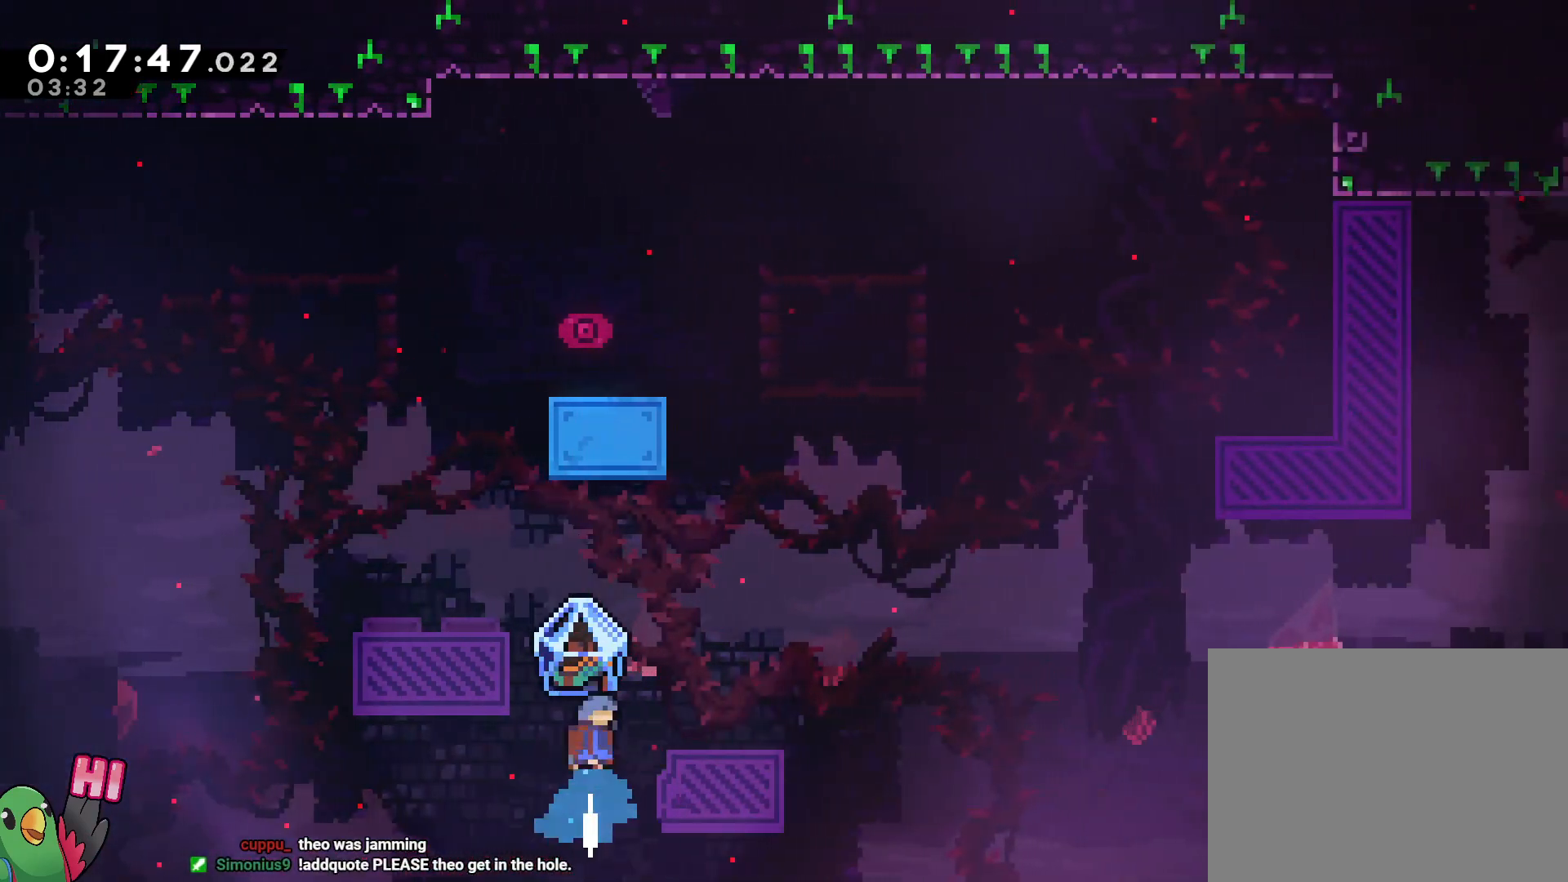
{"dt_ms": 500, "buttons": ["B", "R1"], "left_stick": "right", "right_stick": "center", "events": [[33, "Y", "up"], [83, "left_stick", "center"], [250, "left_stick", "right"]]}
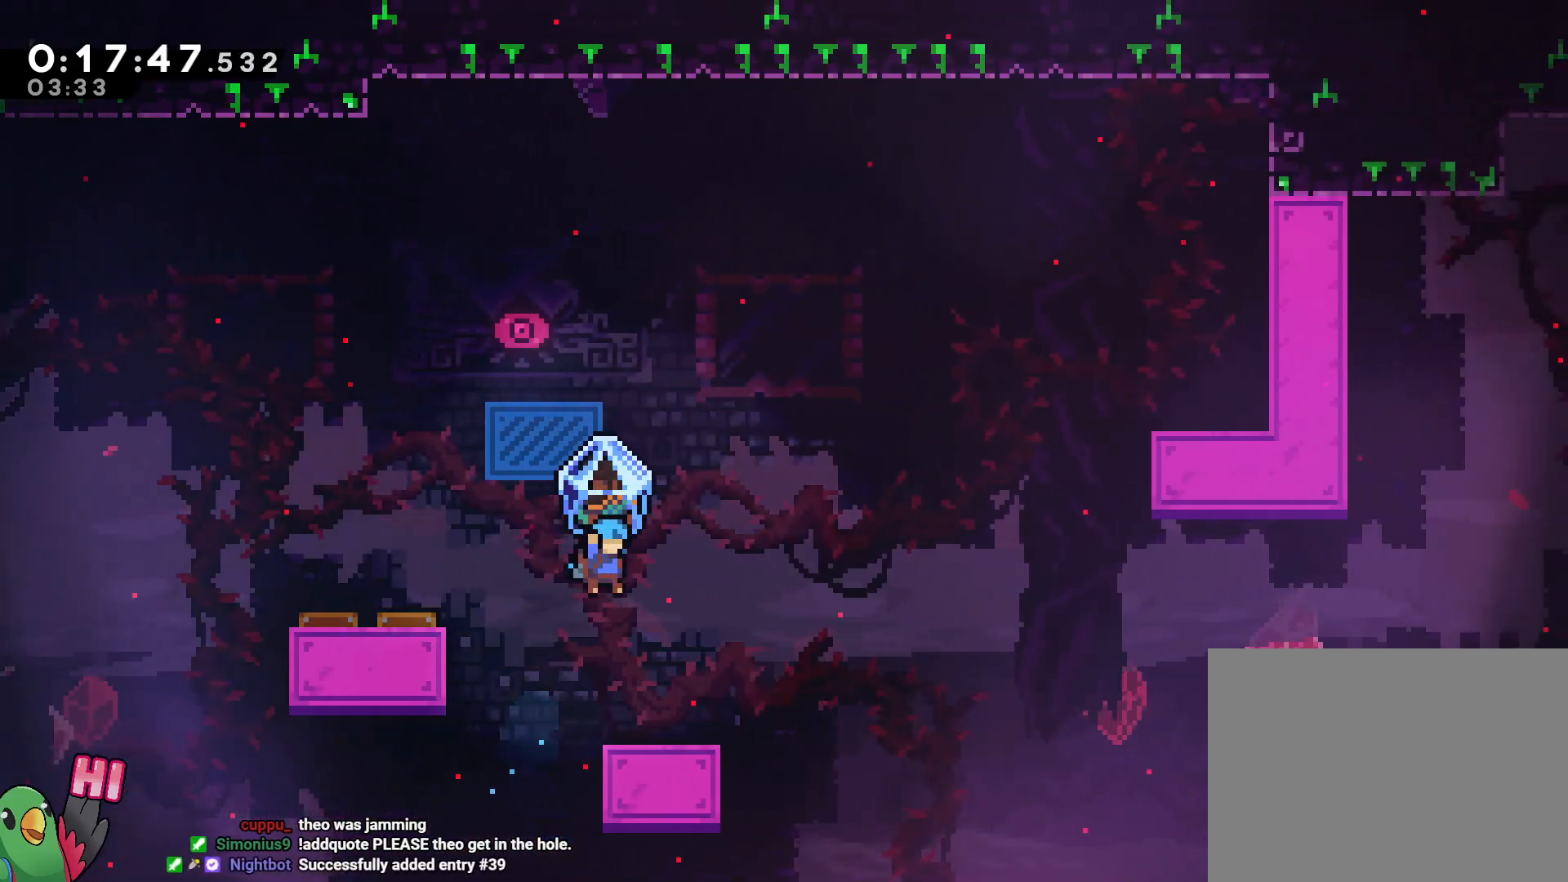
{"dt_ms": 500, "buttons": ["L2", "R1"], "left_stick": "right", "right_stick": "center", "events": [[67, "R1", "up"], [117, "B", "up"], [133, "left_stick", "center"], [417, "L2", "down"], [417, "Y", "down"], [417, "left_stick", "right"], [450, "R1", "down"], [500, "Y", "up"]]}
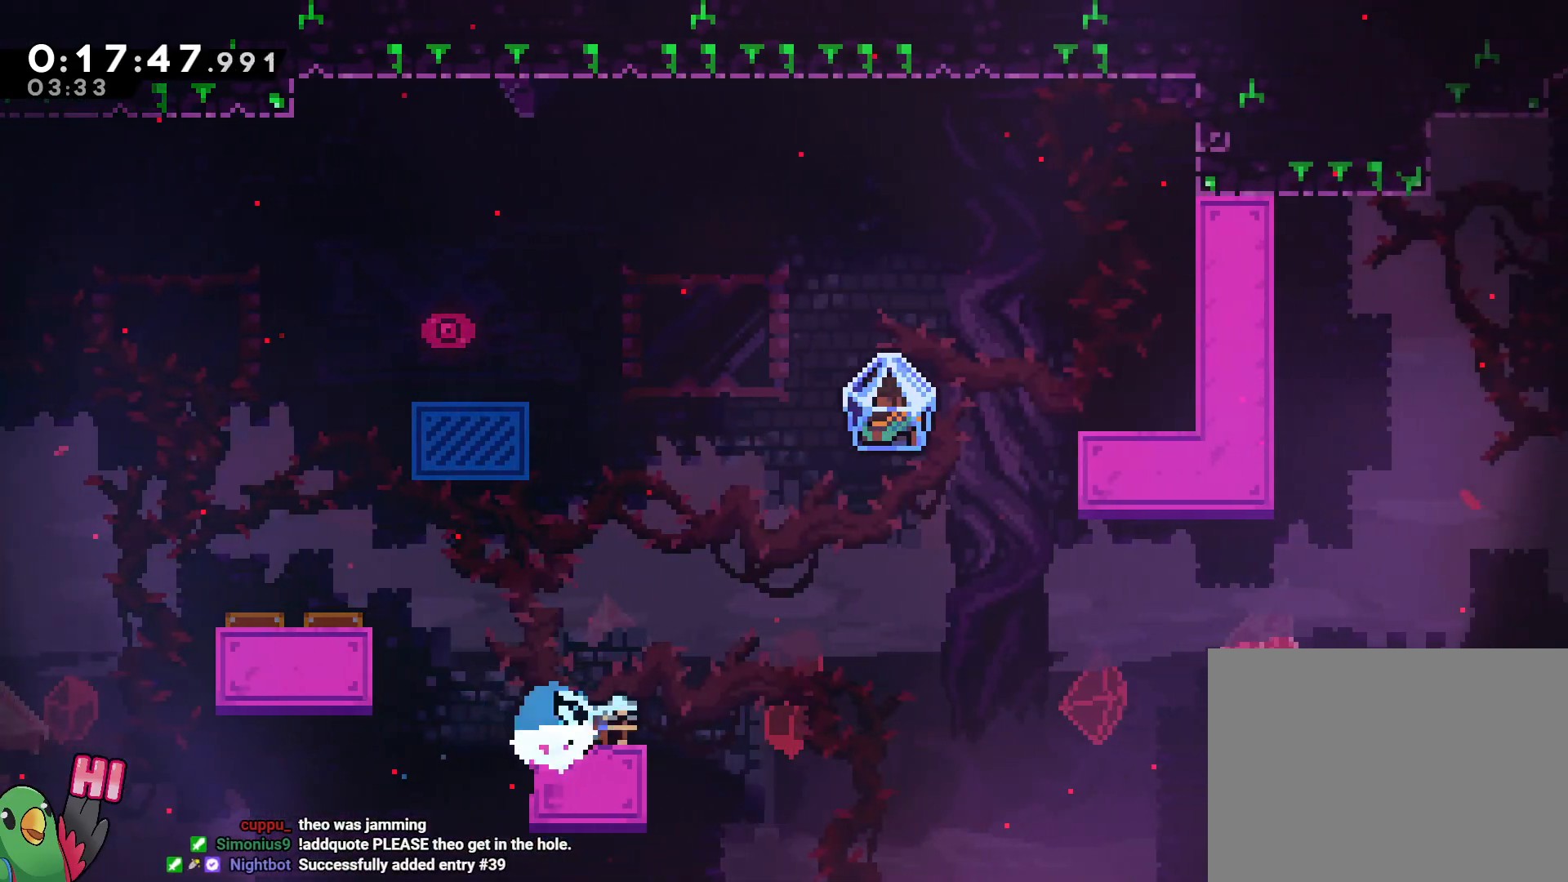
{"dt_ms": 500, "buttons": ["B", "L2", "R1"], "left_stick": "right", "right_stick": "center", "events": [[67, "B", "down"]]}
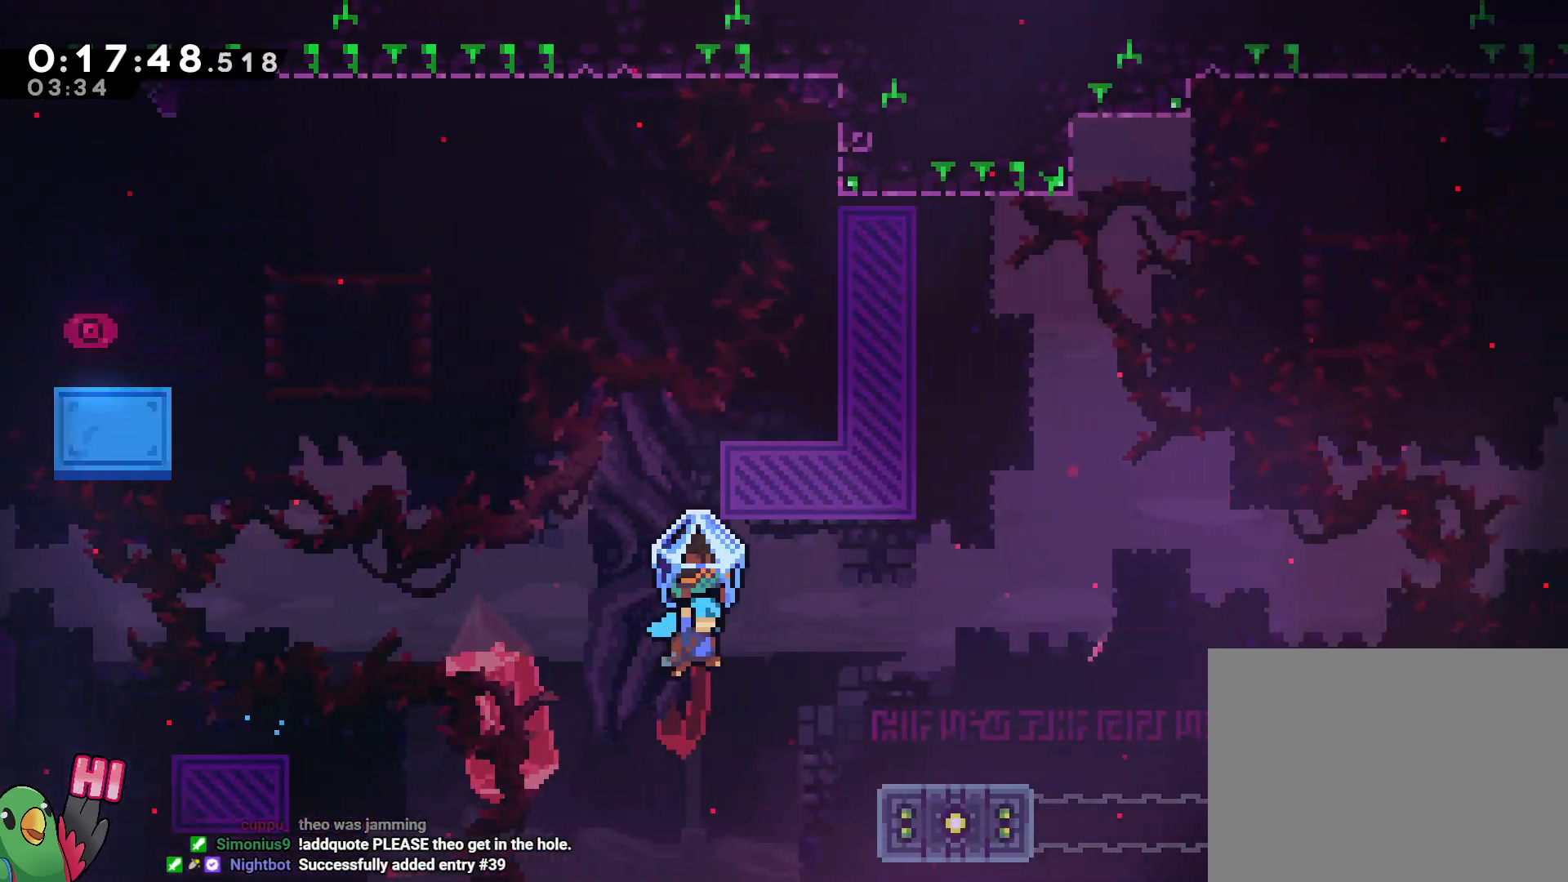
{"dt_ms": 500, "buttons": ["R1"], "left_stick": "center", "right_stick": "center", "events": [[100, "B", "up"], [167, "left_stick", "center"], [200, "L2", "up"], [300, "left_stick", "up-left"], [467, "left_stick", "center"]]}
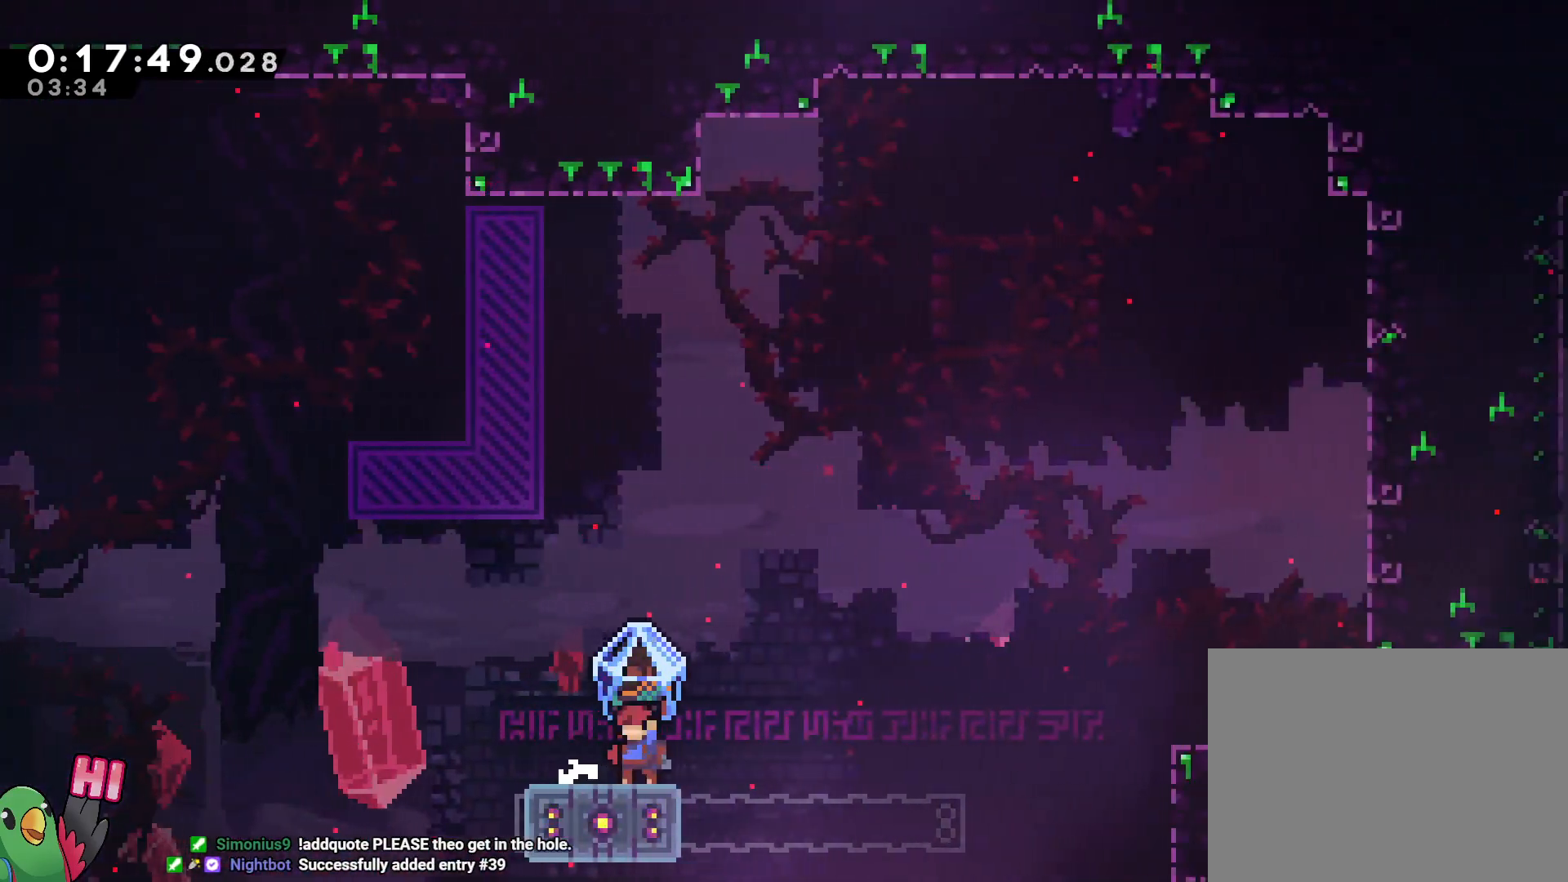
{"dt_ms": 1000, "buttons": ["B"], "left_stick": "right", "right_stick": "center", "events": [[100, "left_stick", "left"], [217, "left_stick", "center"], [350, "left_stick", "right"], [650, "B", "down"], [983, "R1", "up"]]}
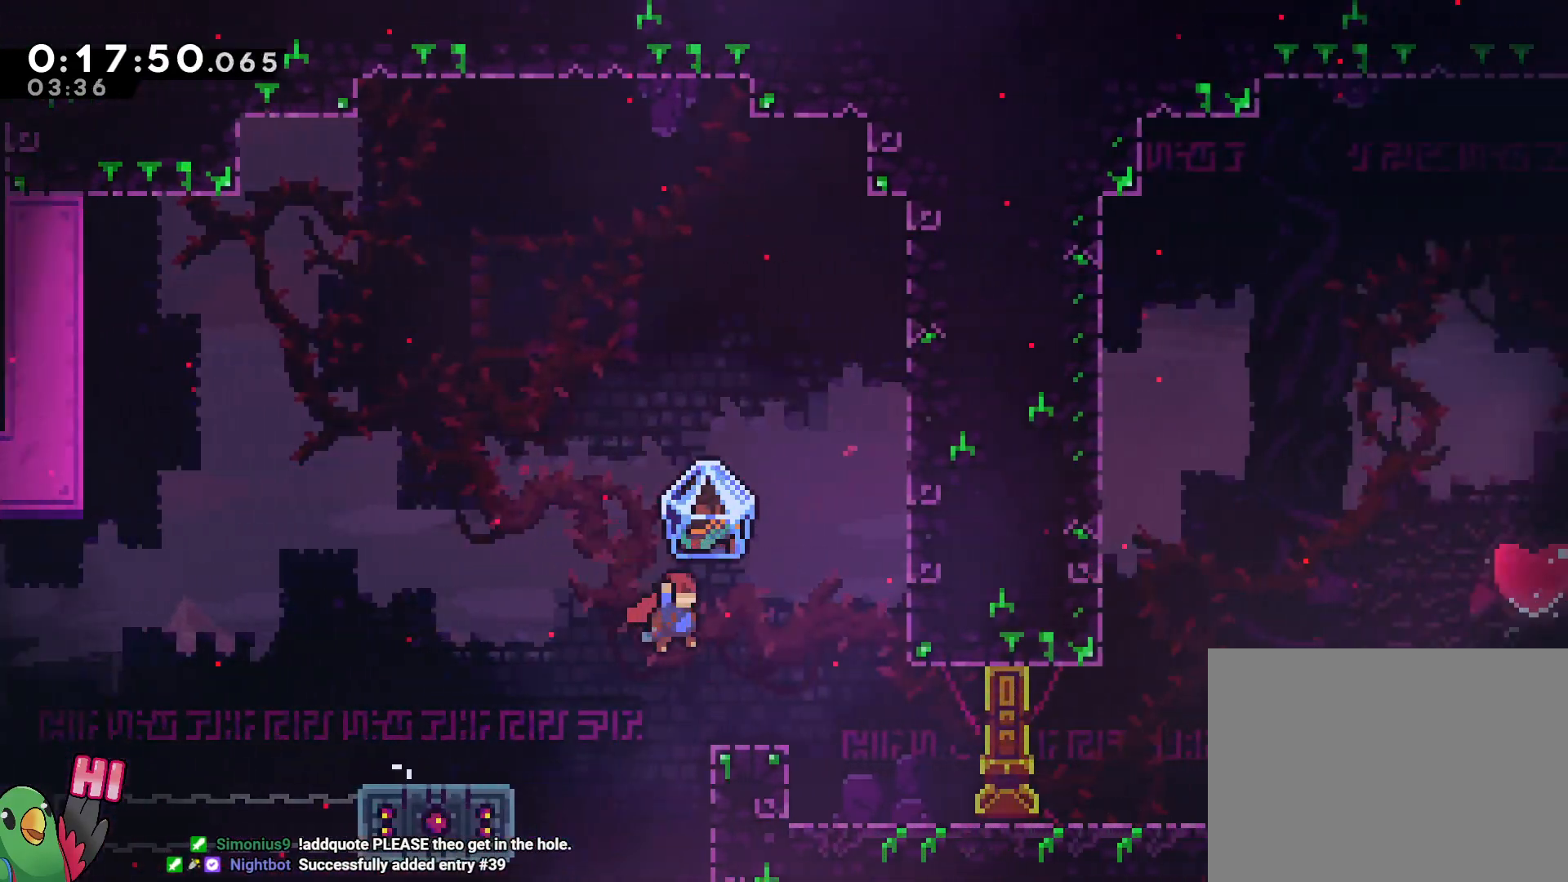
{"dt_ms": 500, "buttons": [], "left_stick": "center", "right_stick": "center", "events": [[117, "Y", "down"], [233, "B", "up"], [233, "Y", "up"], [283, "left_stick", "center"]]}
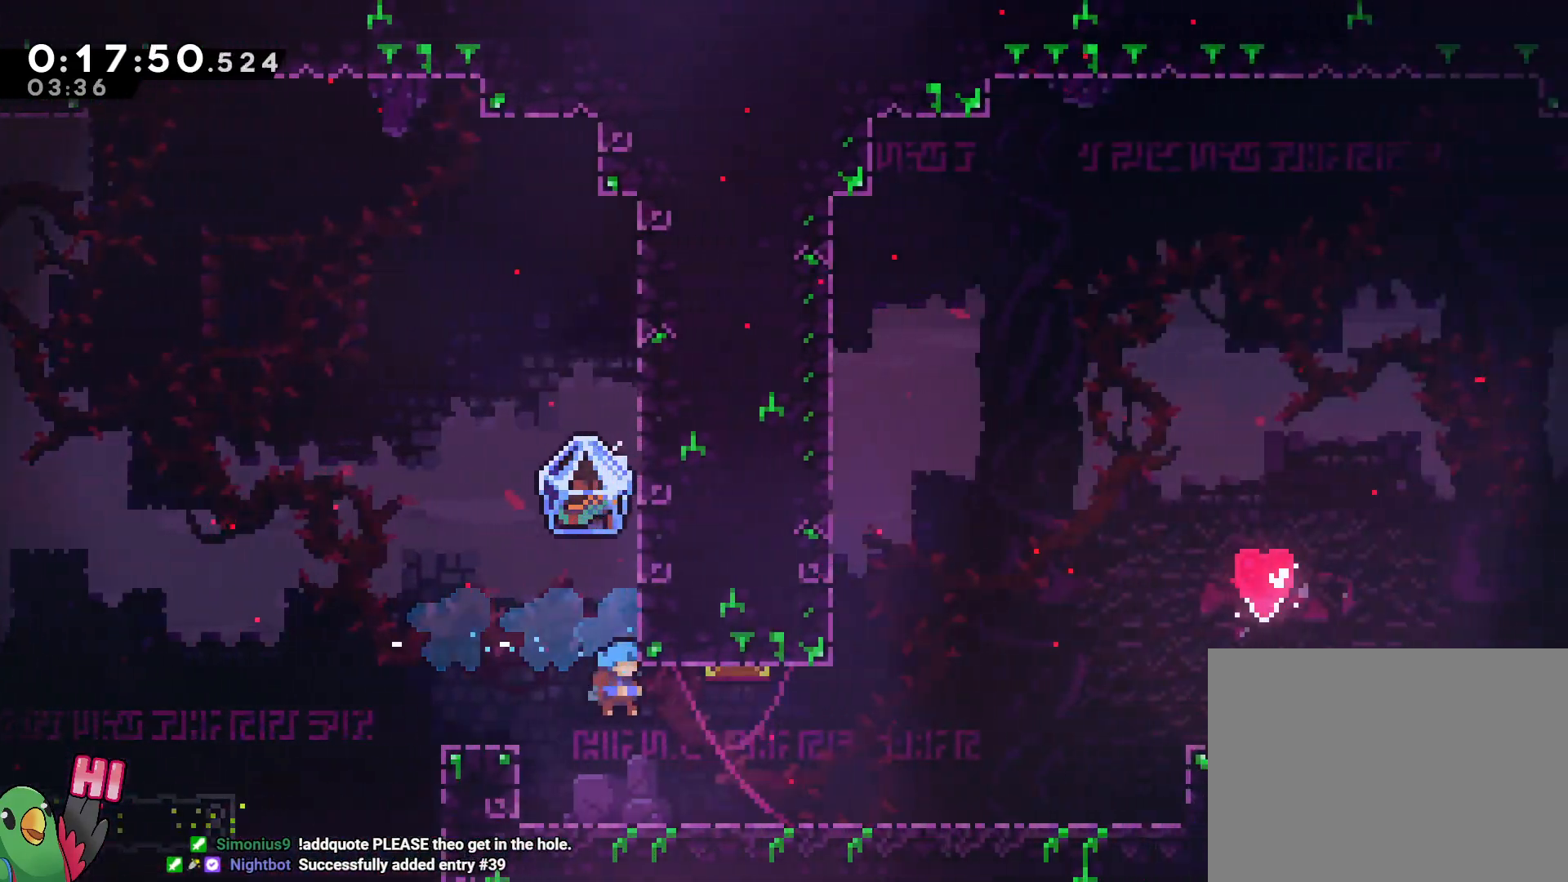
{"dt_ms": 500, "buttons": ["B"], "left_stick": "up-right", "right_stick": "center", "events": [[117, "left_stick", "right"], [150, "L2", "down"], [183, "Y", "down"], [267, "B", "down"], [283, "Y", "up"], [317, "B", "up"], [433, "L2", "up"], [433, "left_stick", "up-right"], [450, "B", "down"]]}
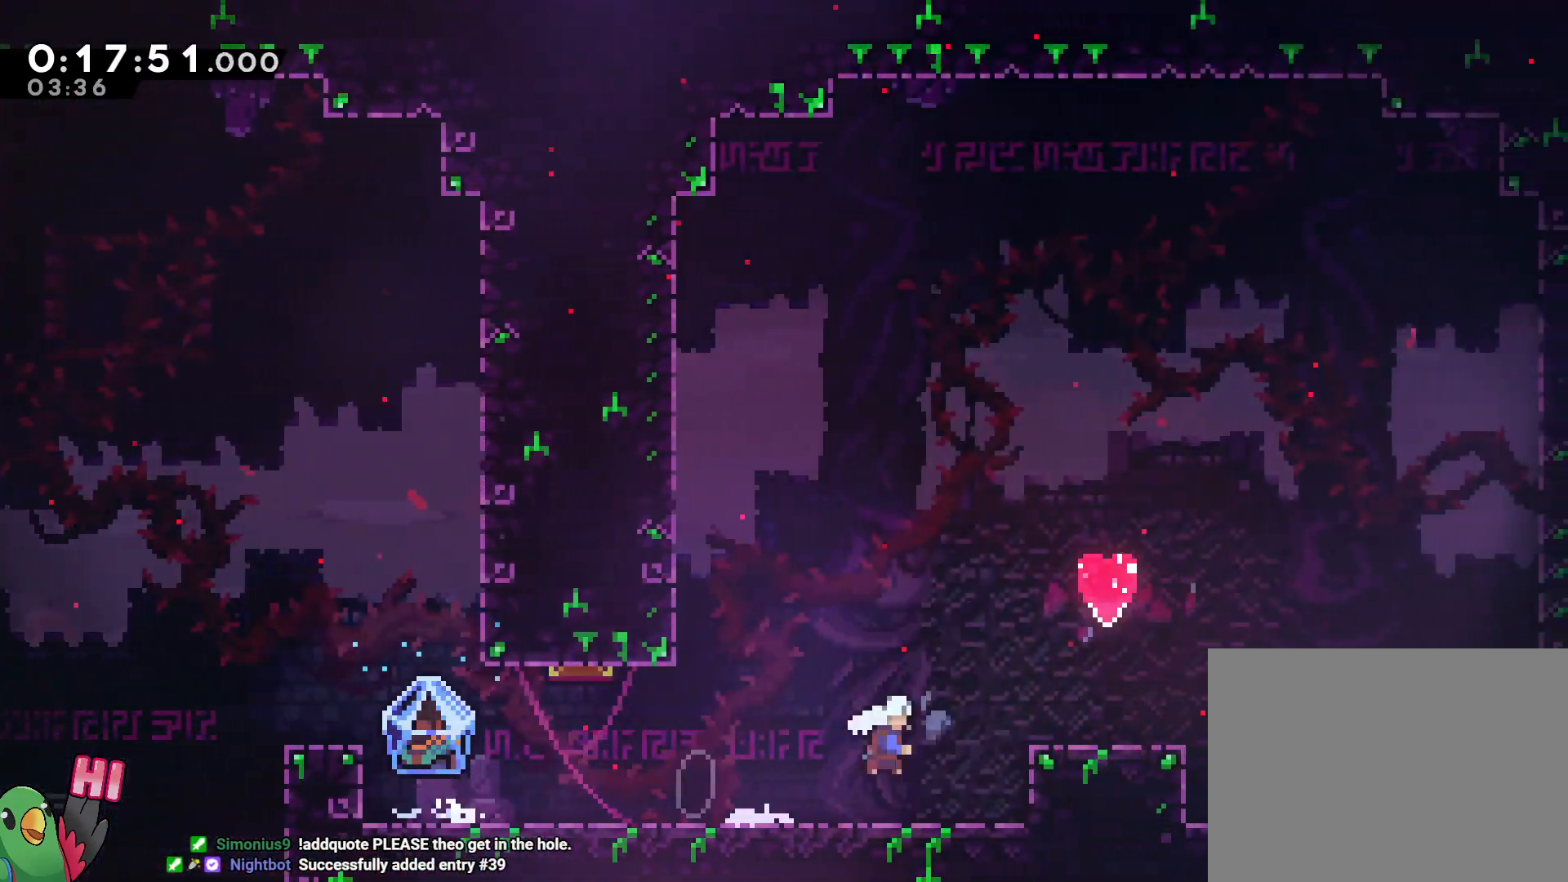
{"dt_ms": 500, "buttons": [], "left_stick": "up-right", "right_stick": "center", "events": [[33, "Y", "down"], [183, "B", "up"], [183, "Y", "up"]]}
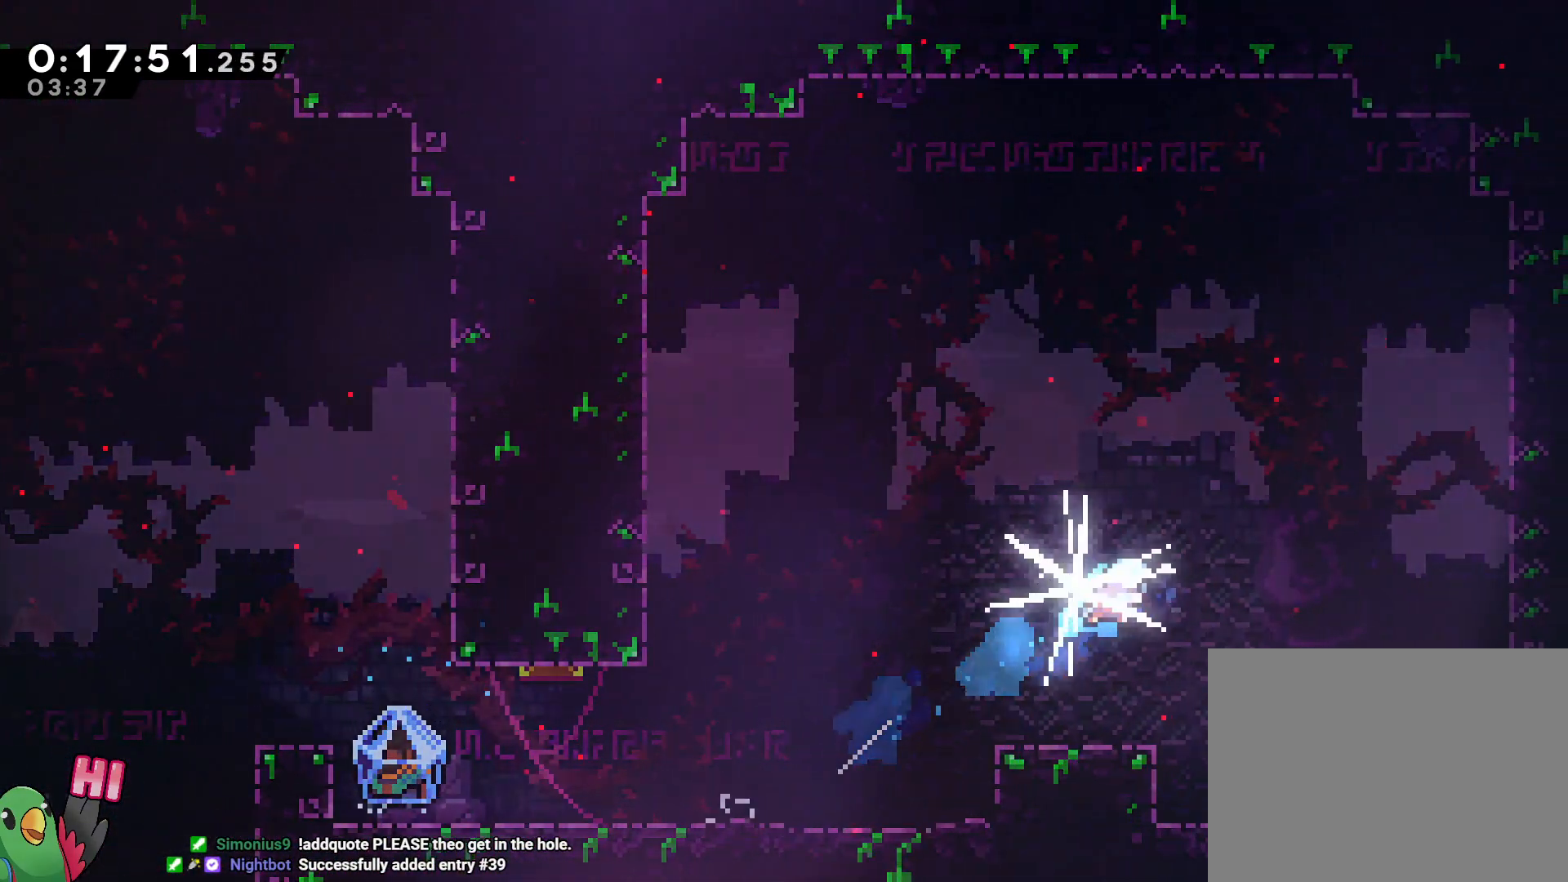
{"dt_ms": 500, "buttons": [], "left_stick": "center", "right_stick": "center", "events": [[17, "left_stick", "center"]]}
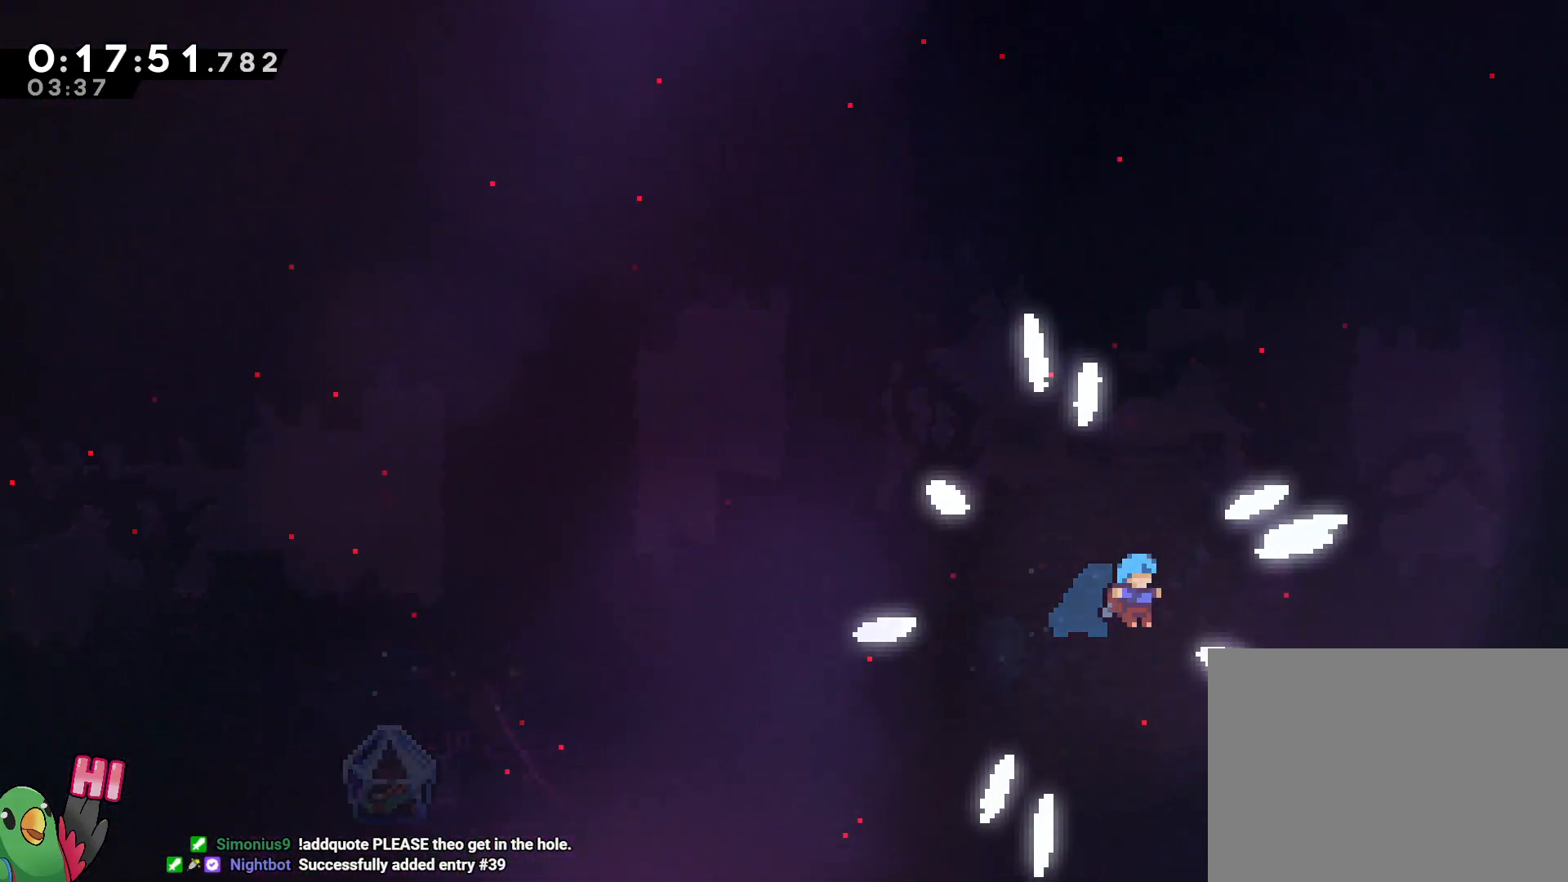
{"dt_ms": 500, "buttons": [], "left_stick": "center", "right_stick": "center", "events": []}
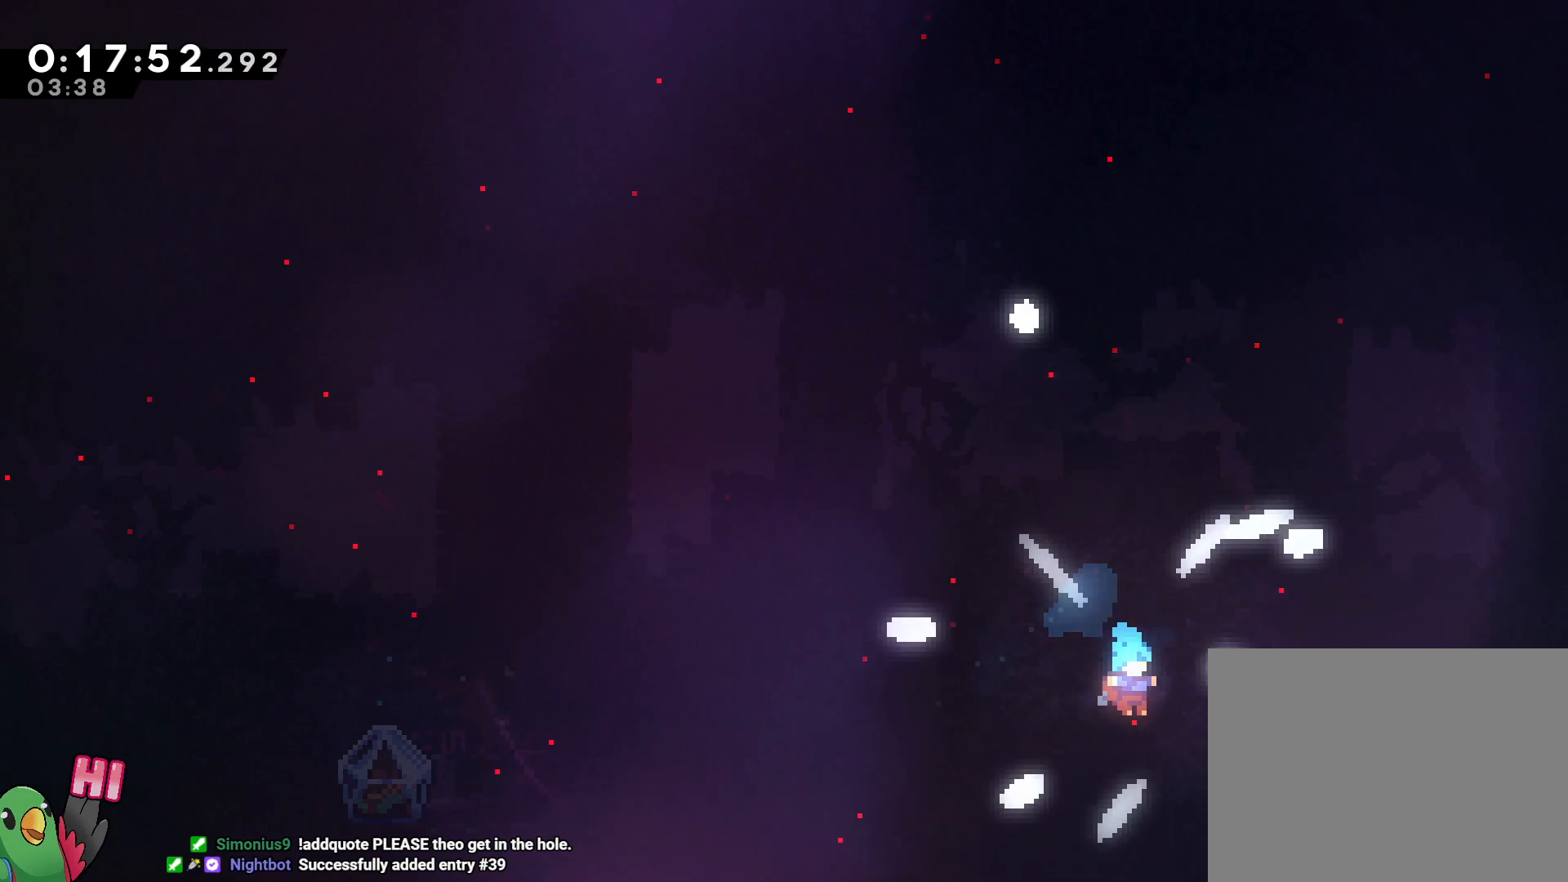
{"dt_ms": 500, "buttons": [], "left_stick": "center", "right_stick": "center", "events": []}
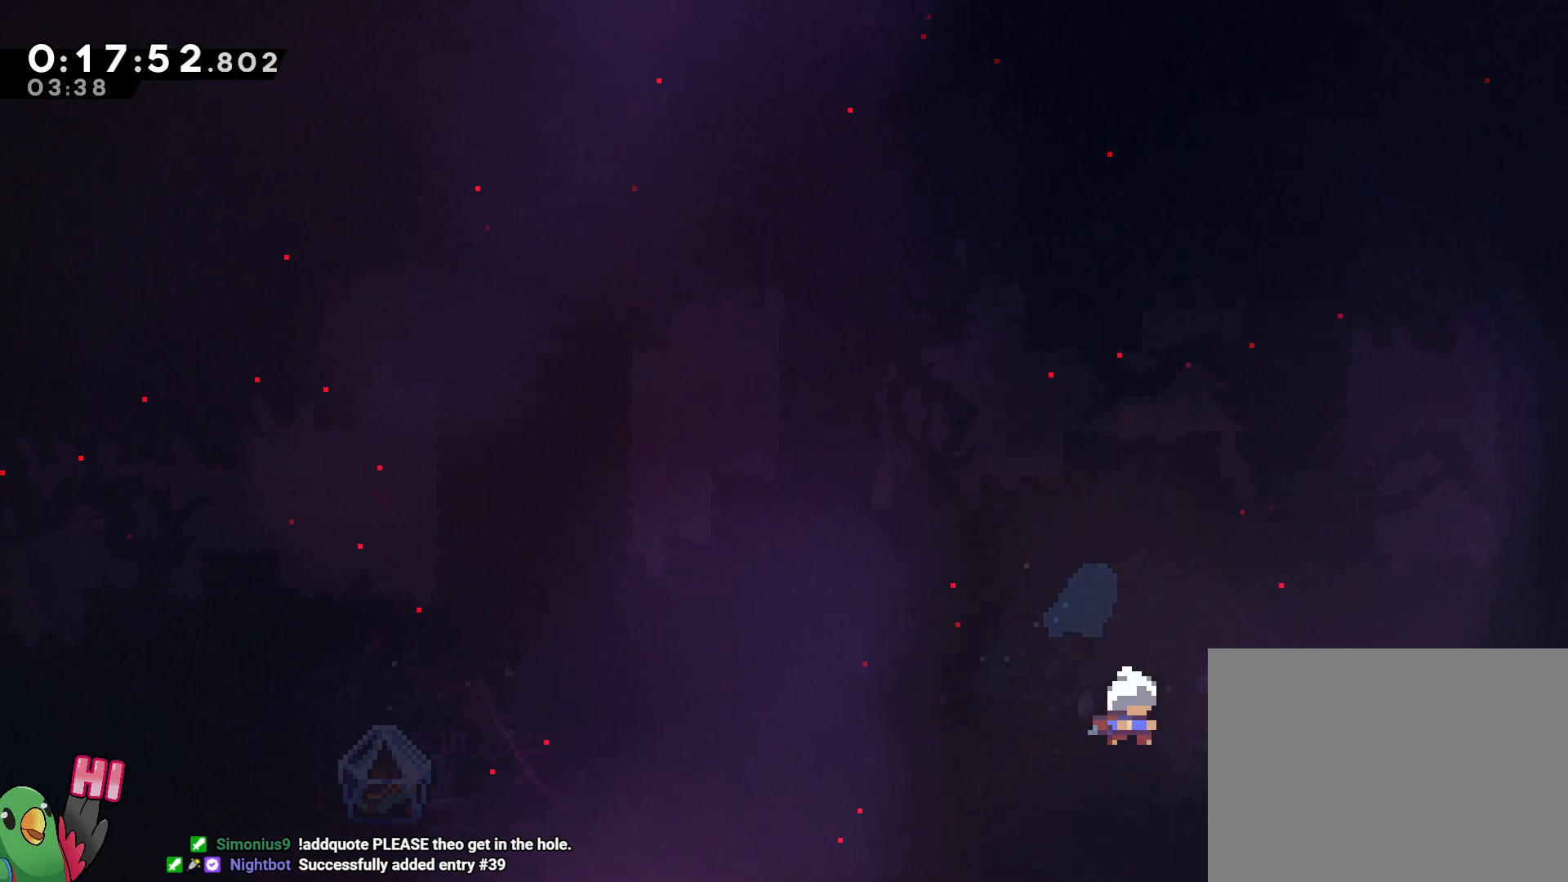
{"dt_ms": 500, "buttons": [], "left_stick": "center", "right_stick": "center", "events": []}
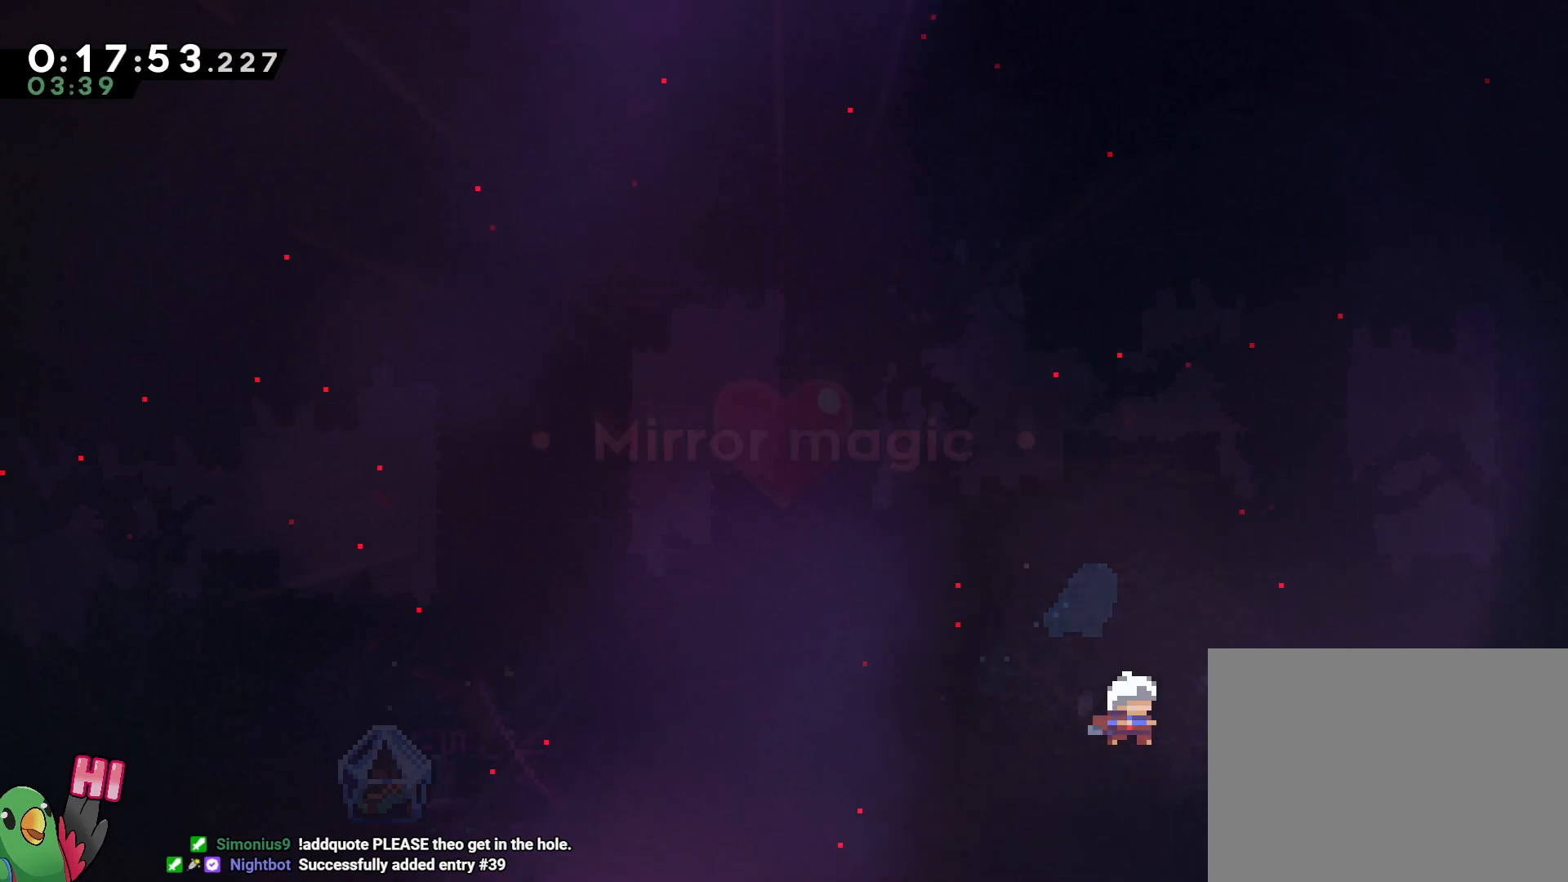
{"dt_ms": 500, "buttons": [], "left_stick": "center", "right_stick": "center", "events": []}
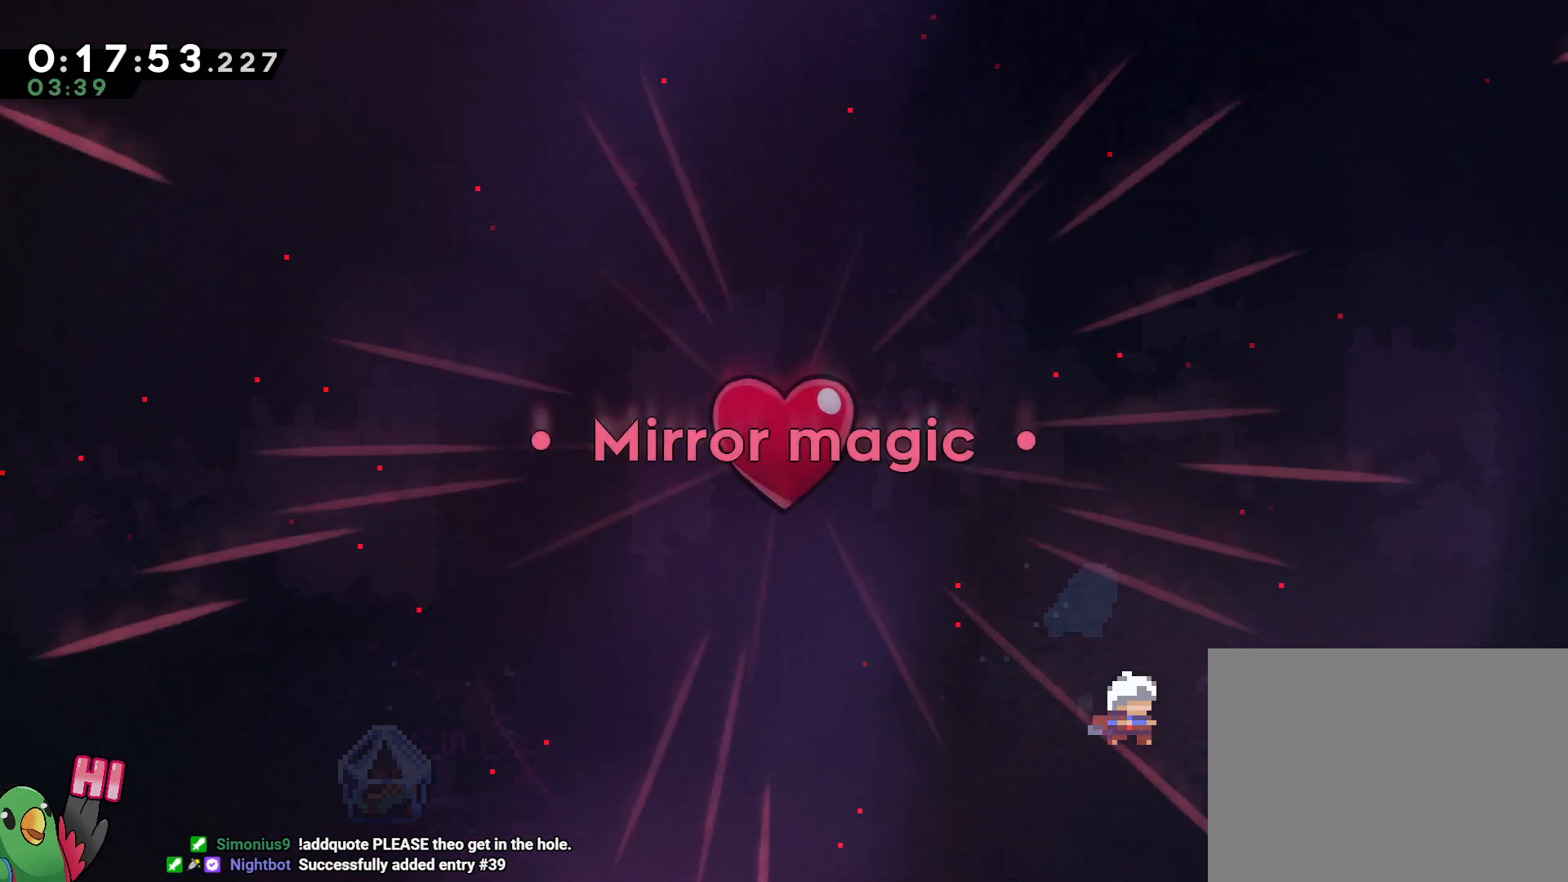
{"dt_ms": 500, "buttons": [], "left_stick": "center", "right_stick": "center", "events": [[150, "B", "down"], [300, "B", "up"]]}
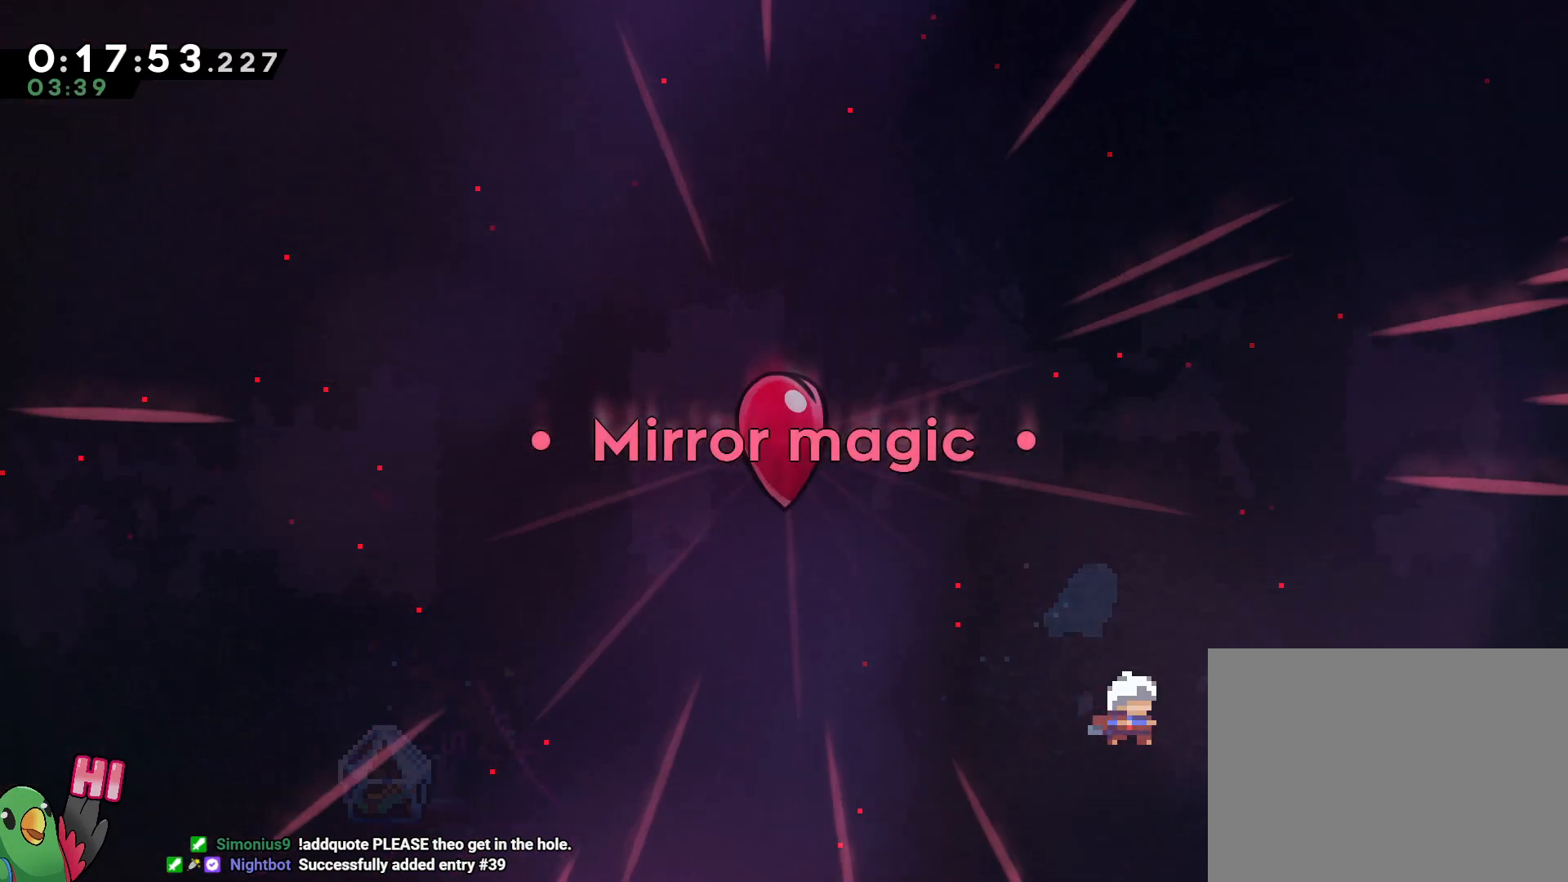
{"dt_ms": 500, "buttons": ["B"], "left_stick": "center", "right_stick": "center", "events": [[67, "B", "down"], [217, "B", "up"], [383, "B", "down"]]}
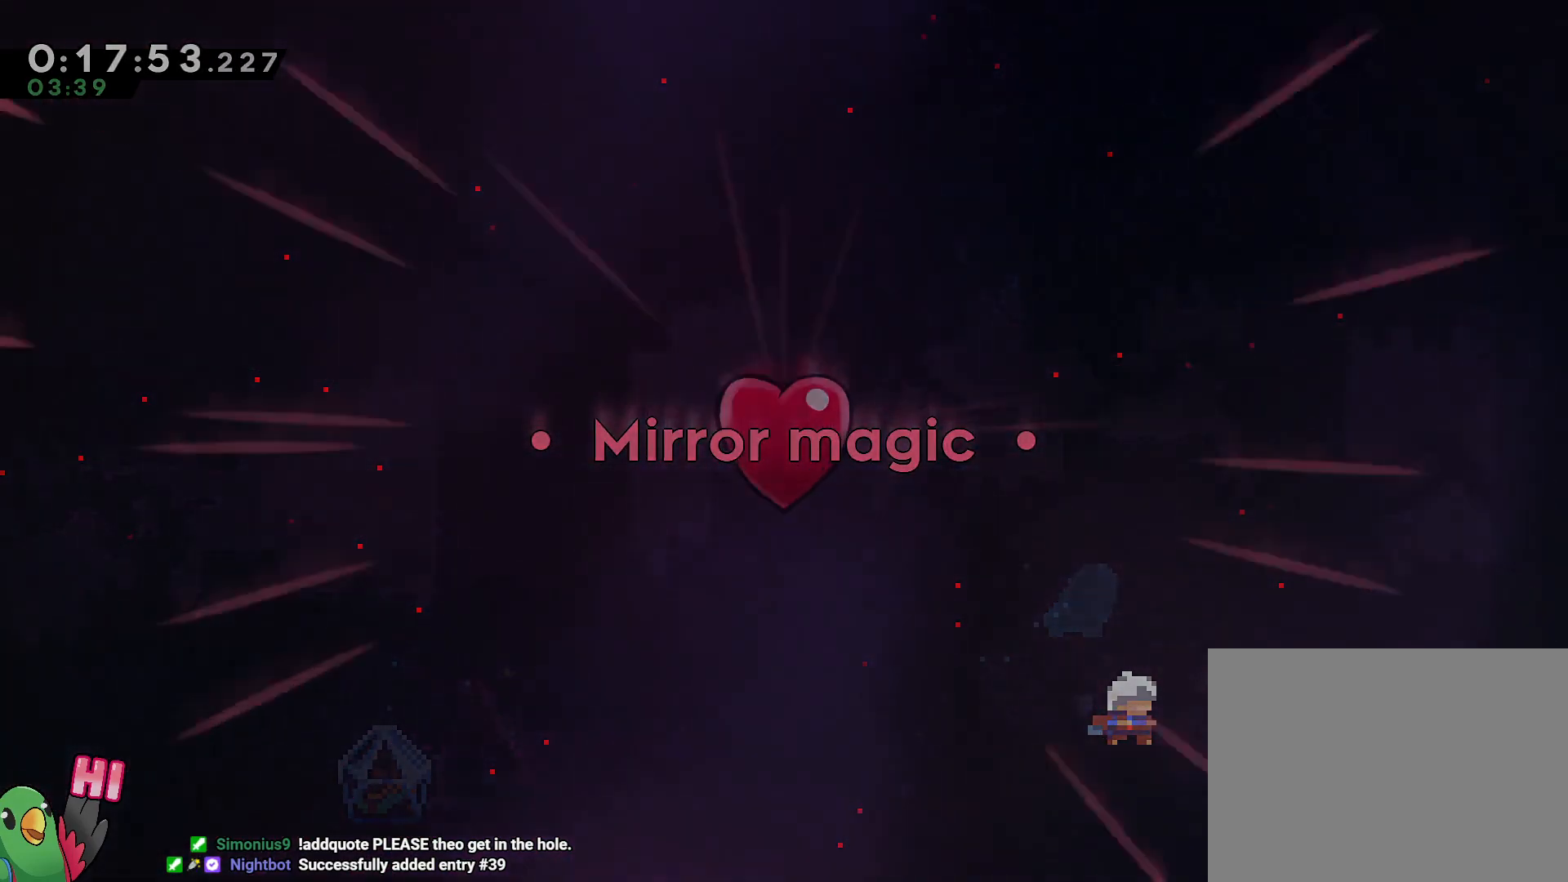
{"dt_ms": 500, "buttons": [], "left_stick": "center", "right_stick": "center", "events": [[50, "B", "up"]]}